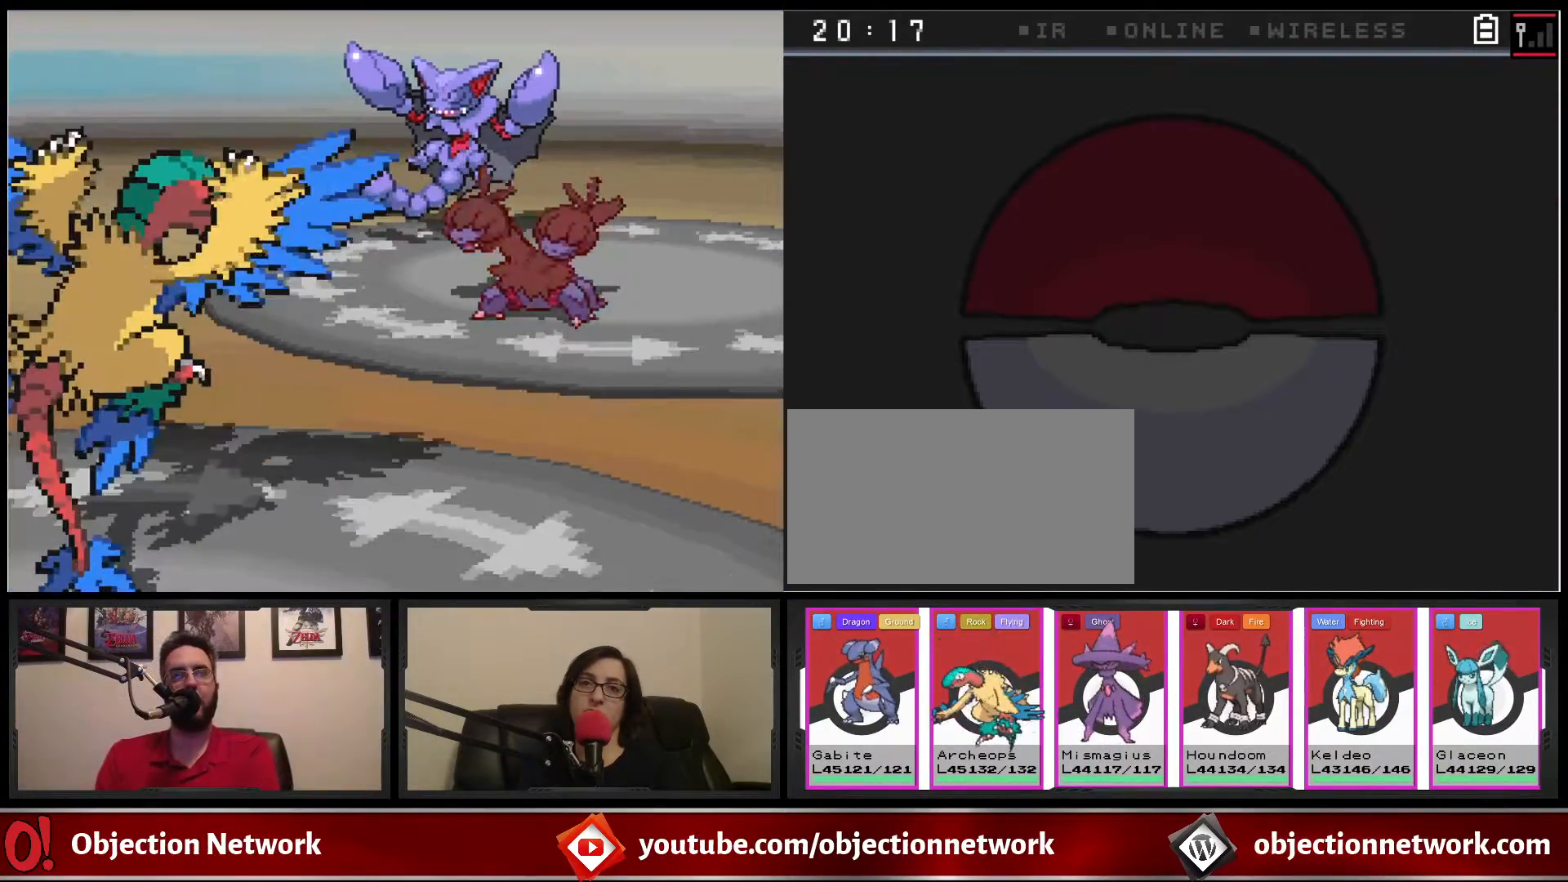
Gameplay with a controller (Nintendo layout); each line is a JSON object with the inputs held at the frame after it. "events" lists button and stick changes between this image and that frame as [ms after this image, input, new state], when the widget could be followed in between. Not read: L1 L3 R1 R3.
{"buttons": [], "events": []}
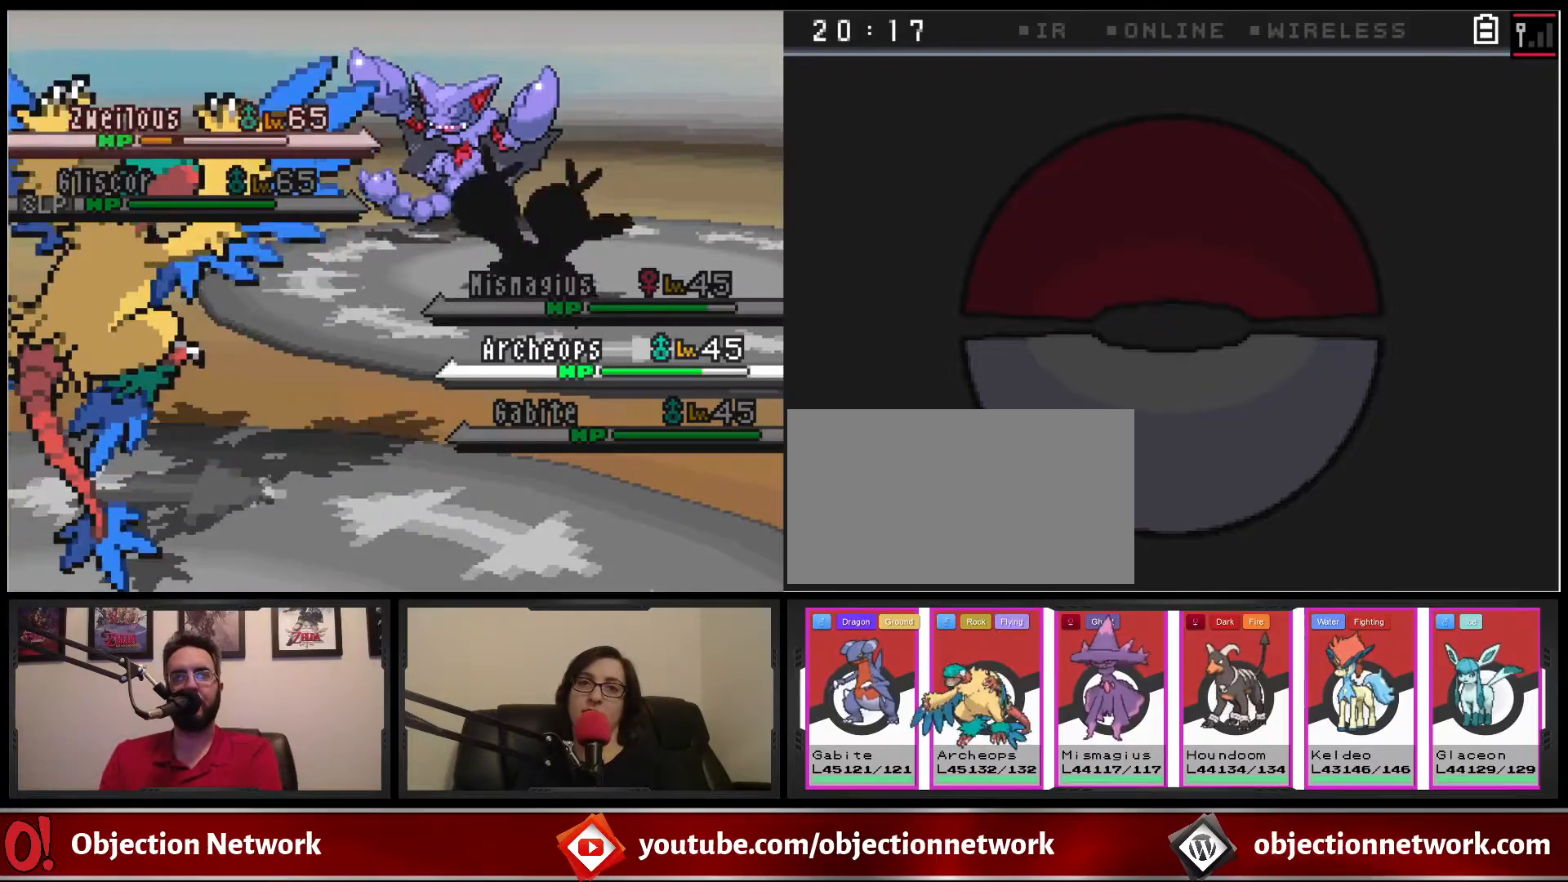
{"buttons": [], "events": []}
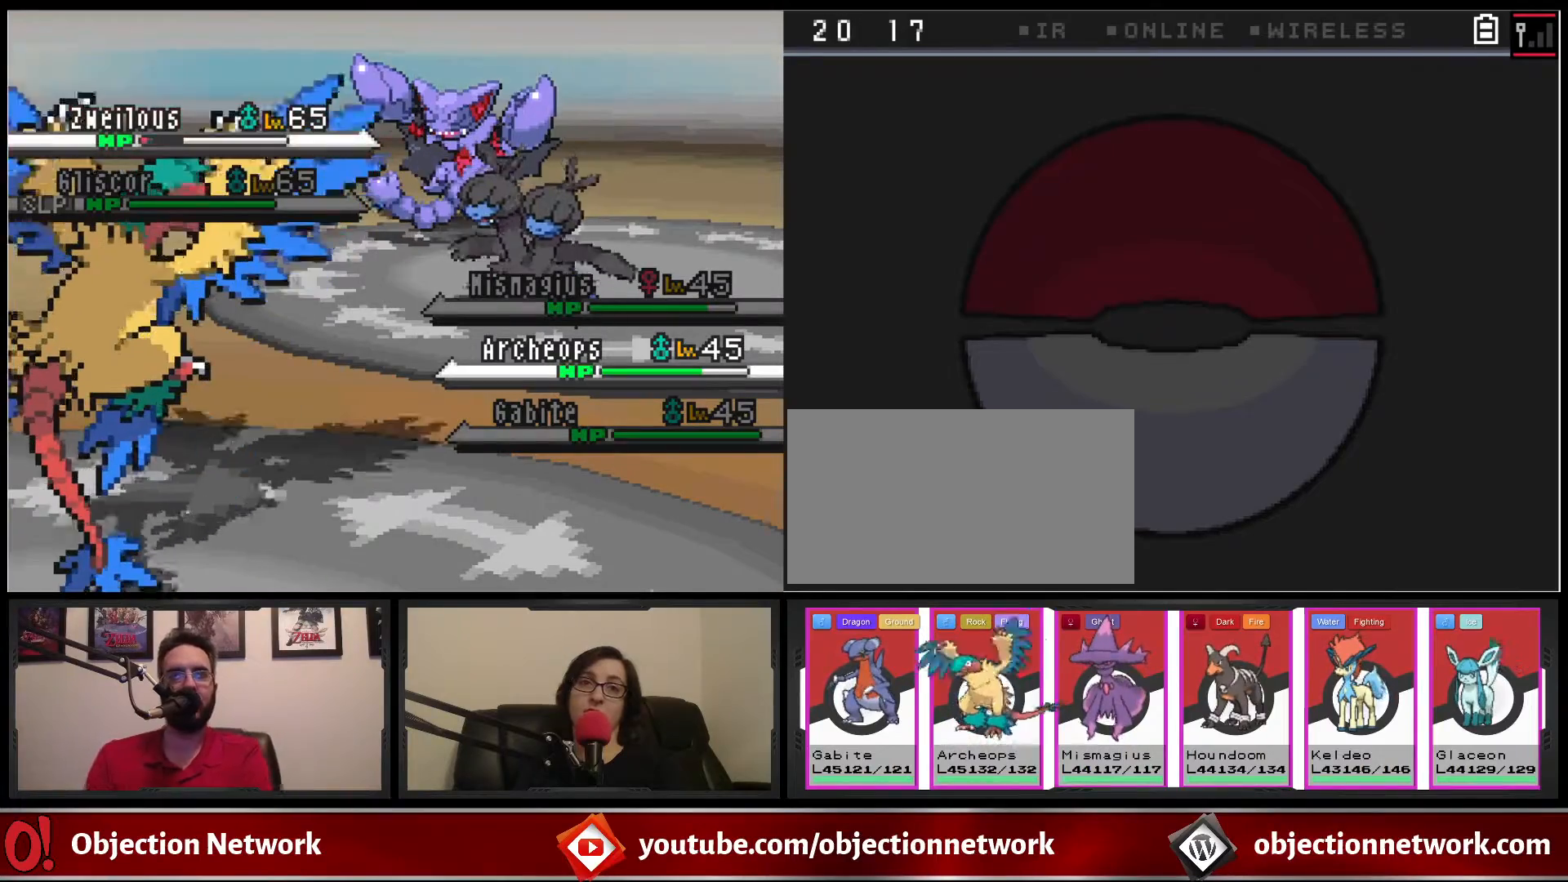
{"buttons": [], "events": []}
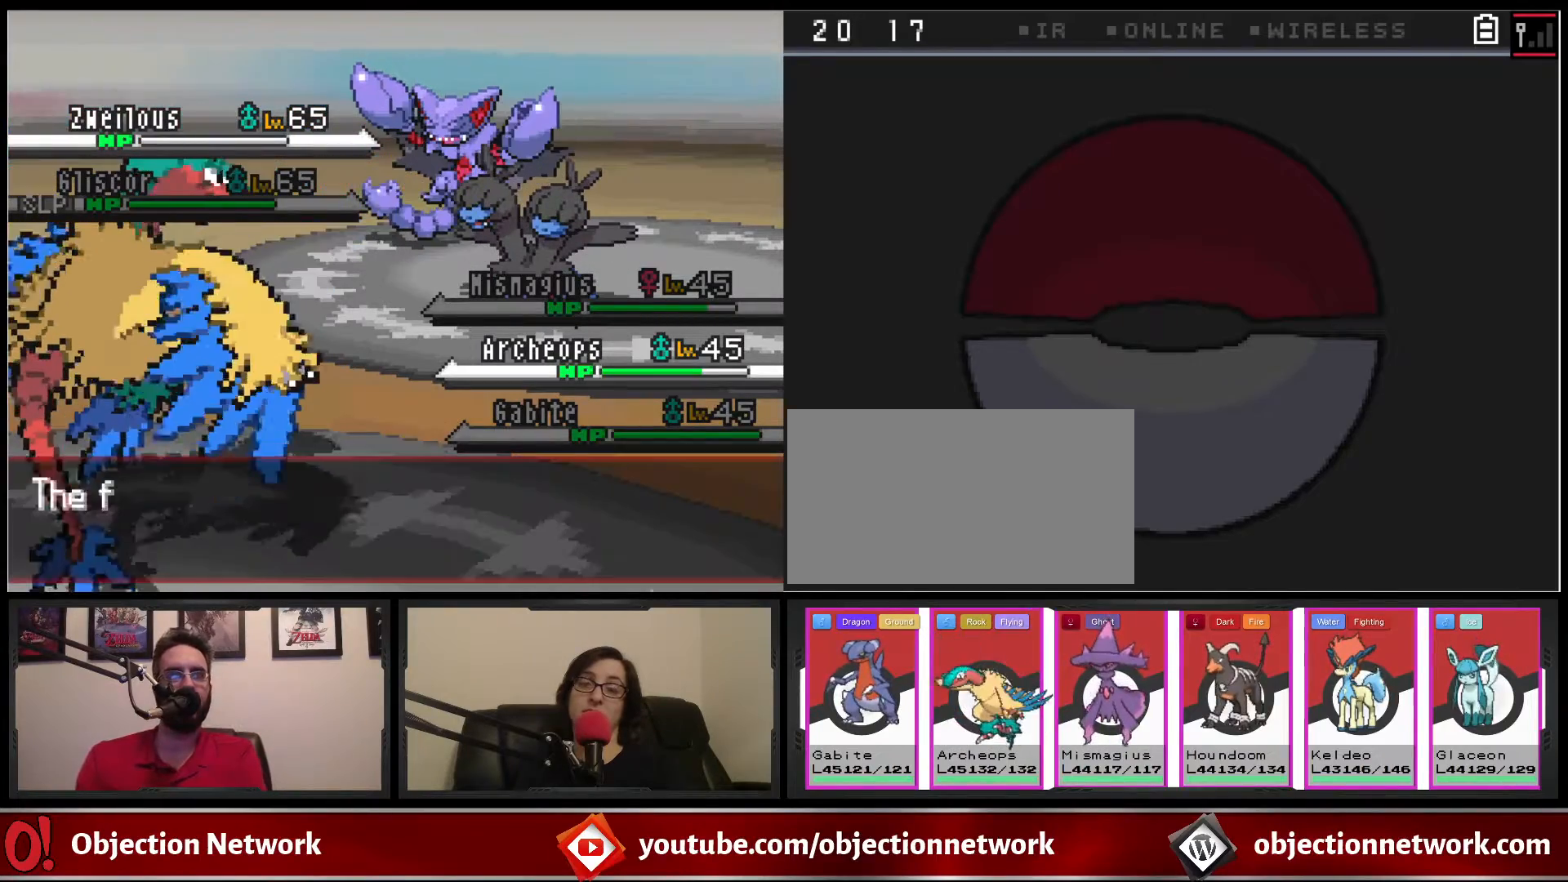
{"buttons": ["A"], "events": [[17, "A", "down"], [133, "A", "up"], [267, "A", "down"], [317, "A", "up"], [417, "A", "down"]]}
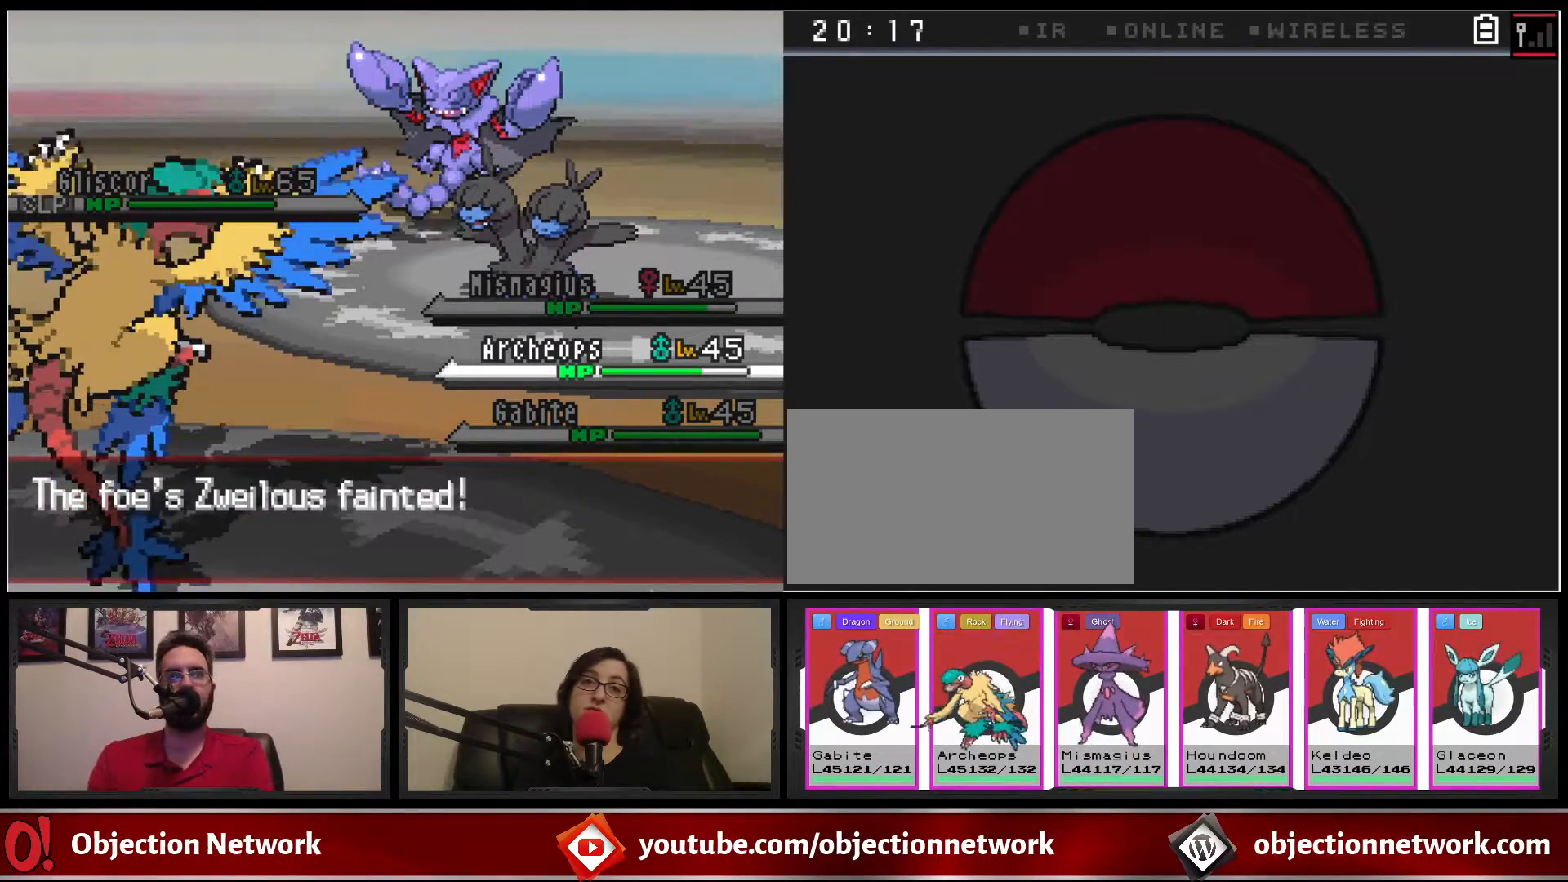
{"buttons": [], "events": [[33, "A", "up"], [150, "A", "down"], [217, "A", "up"], [383, "A", "down"], [500, "A", "up"]]}
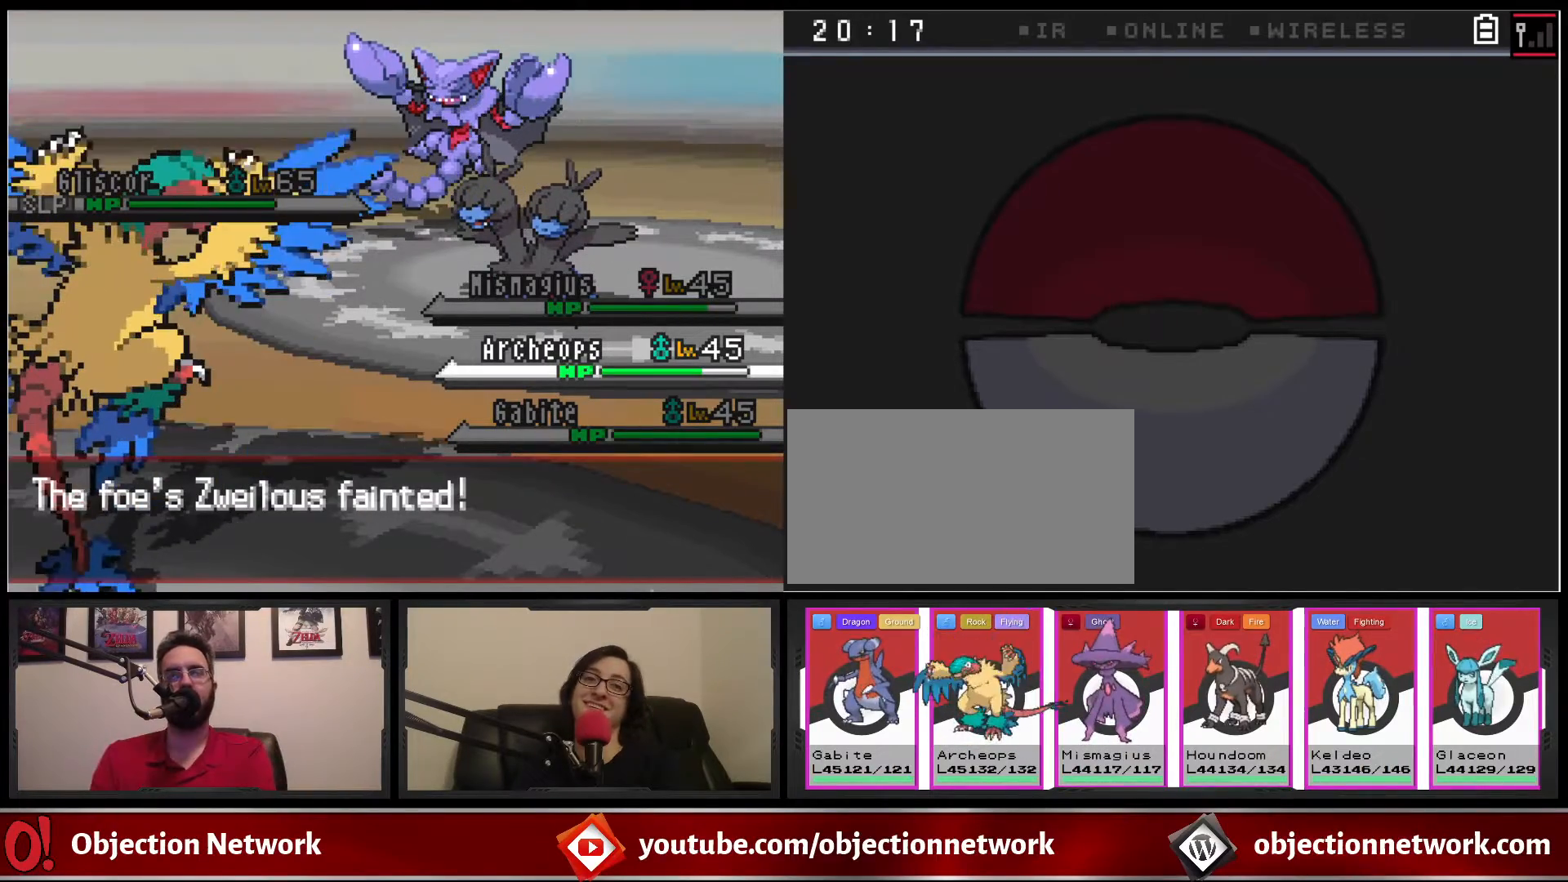
{"buttons": ["A"], "events": [[150, "A", "down"], [250, "A", "up"], [450, "A", "down"]]}
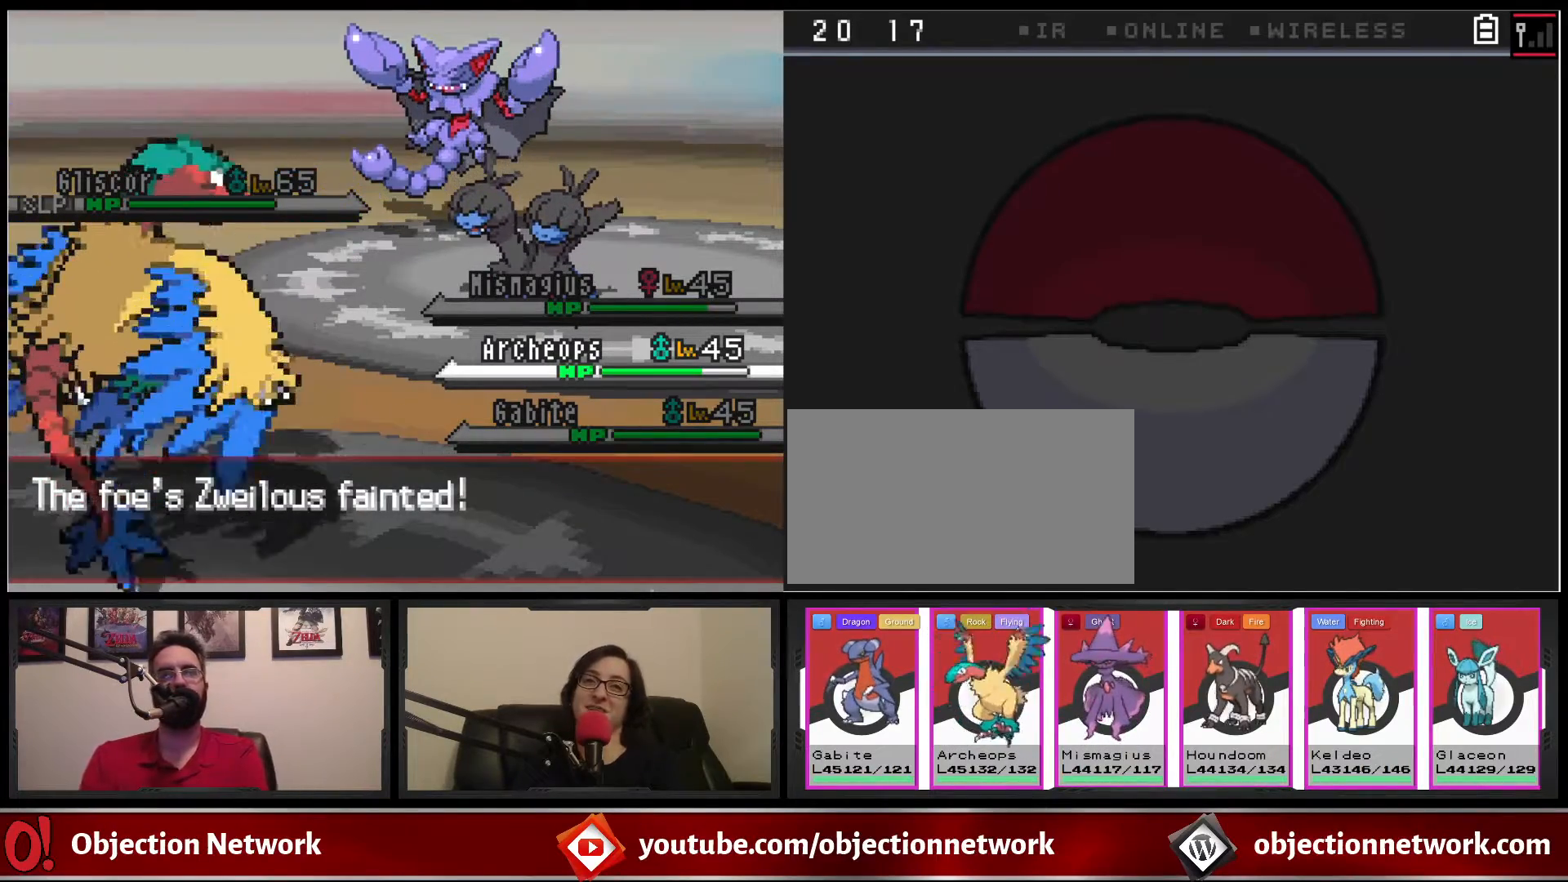
{"buttons": [], "events": [[83, "A", "up"], [267, "A", "down"], [383, "A", "up"]]}
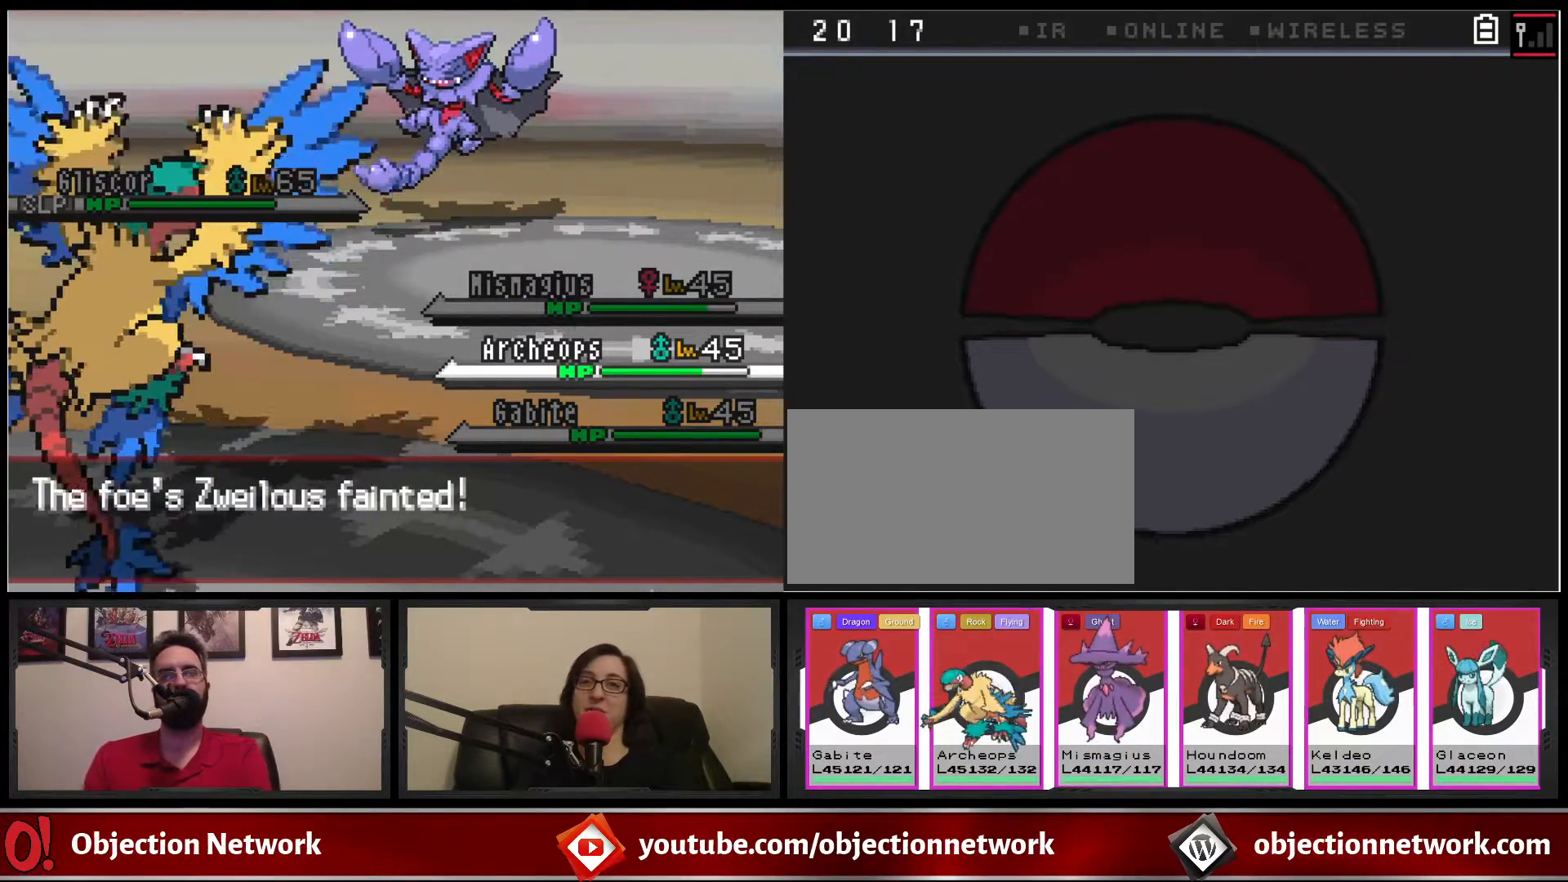
{"buttons": [], "events": [[50, "A", "down"], [183, "A", "up"]]}
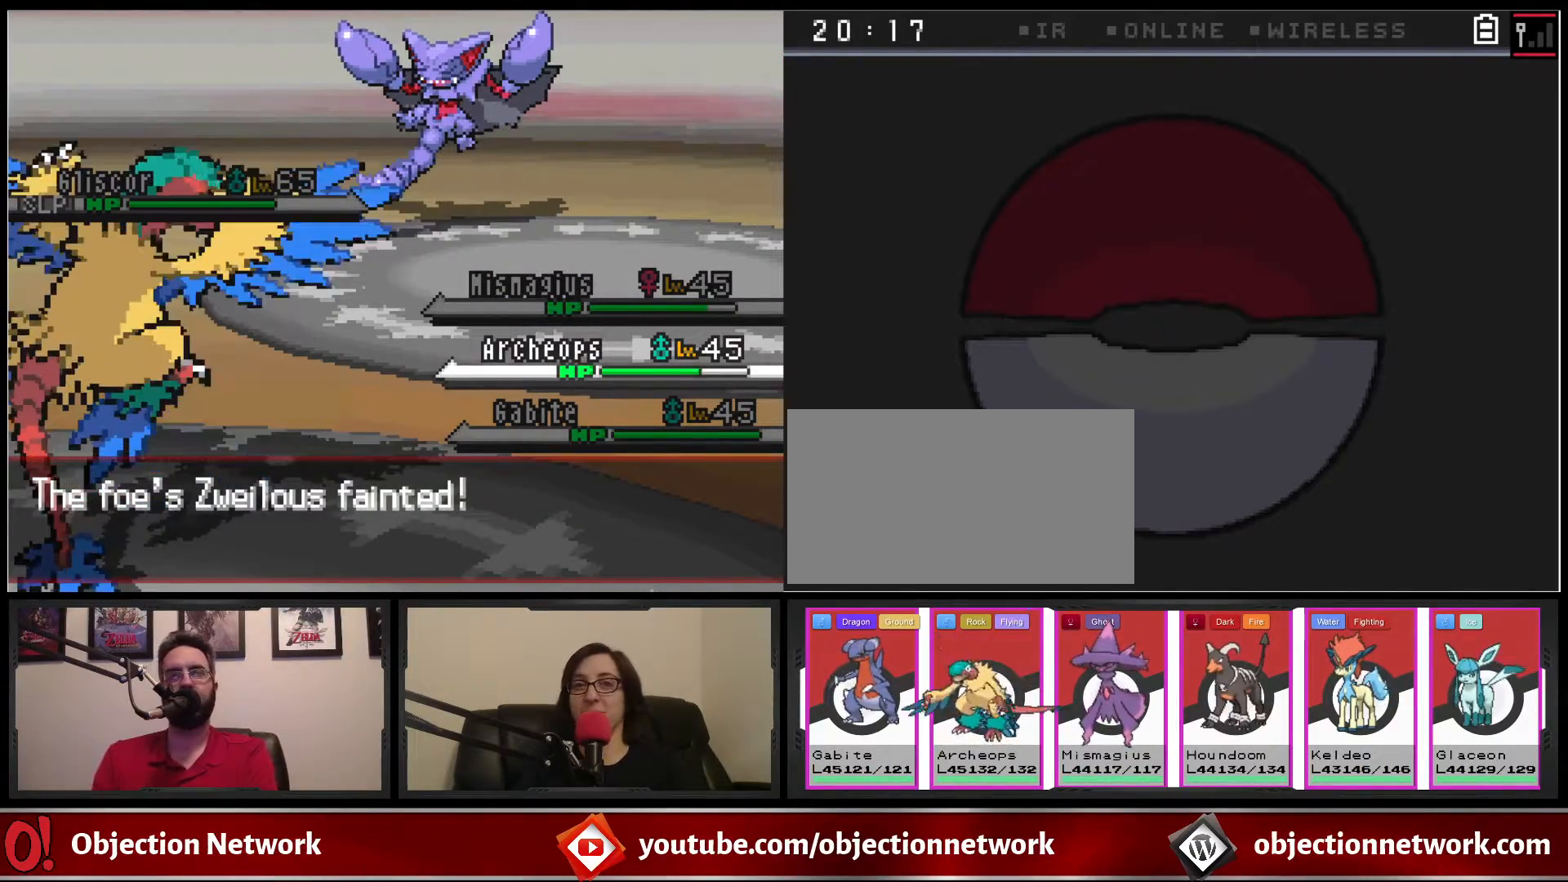
{"buttons": ["A"], "events": [[17, "A", "down"], [133, "A", "up"], [417, "A", "down"]]}
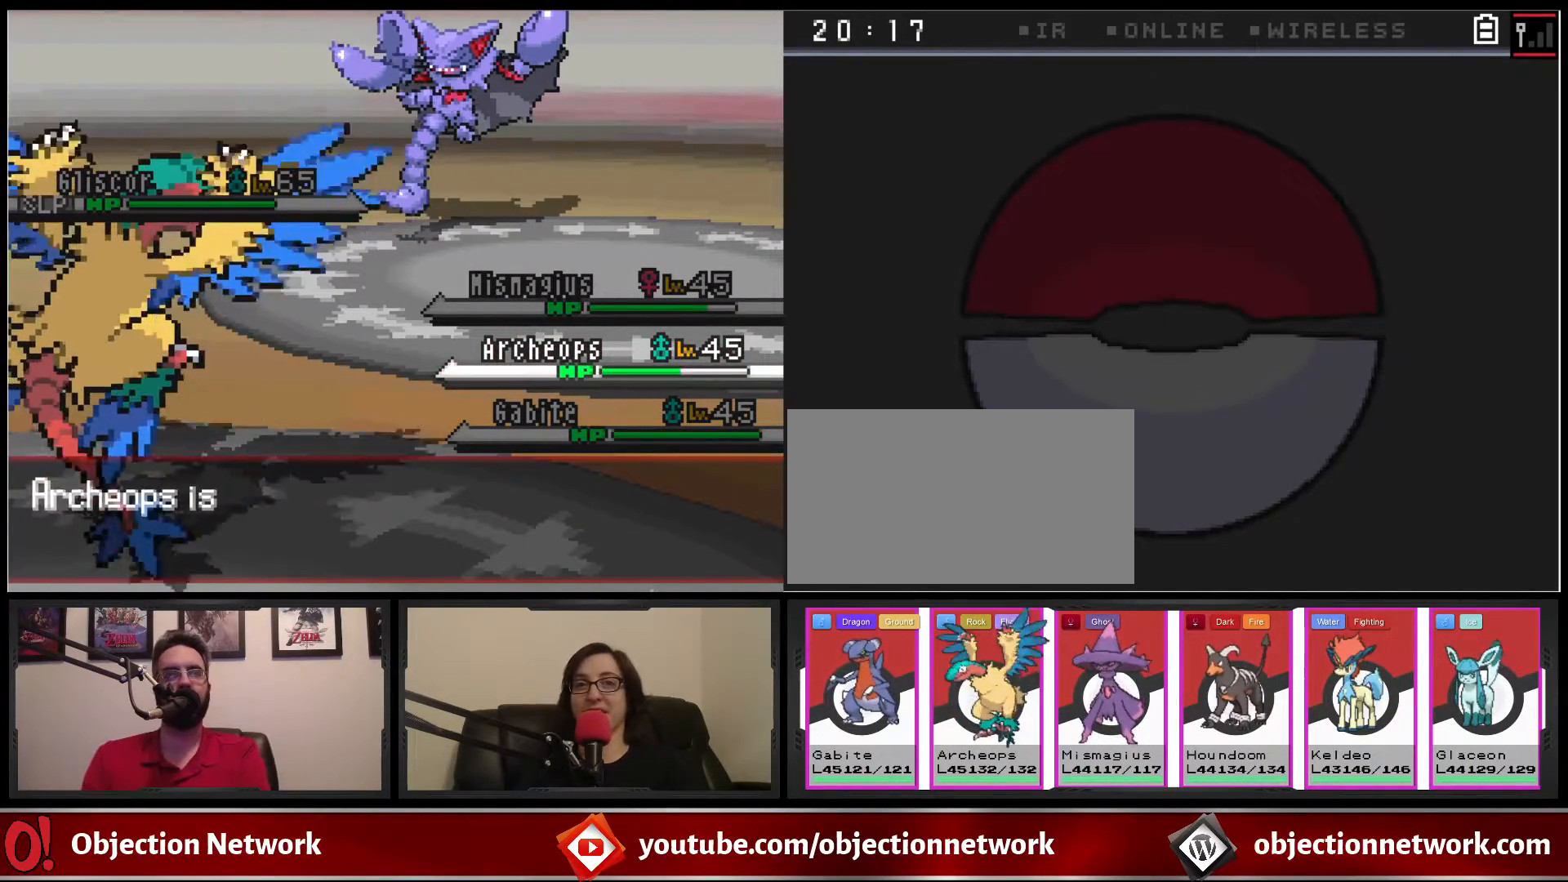
{"buttons": [], "events": [[17, "A", "up"], [283, "A", "down"], [383, "A", "up"]]}
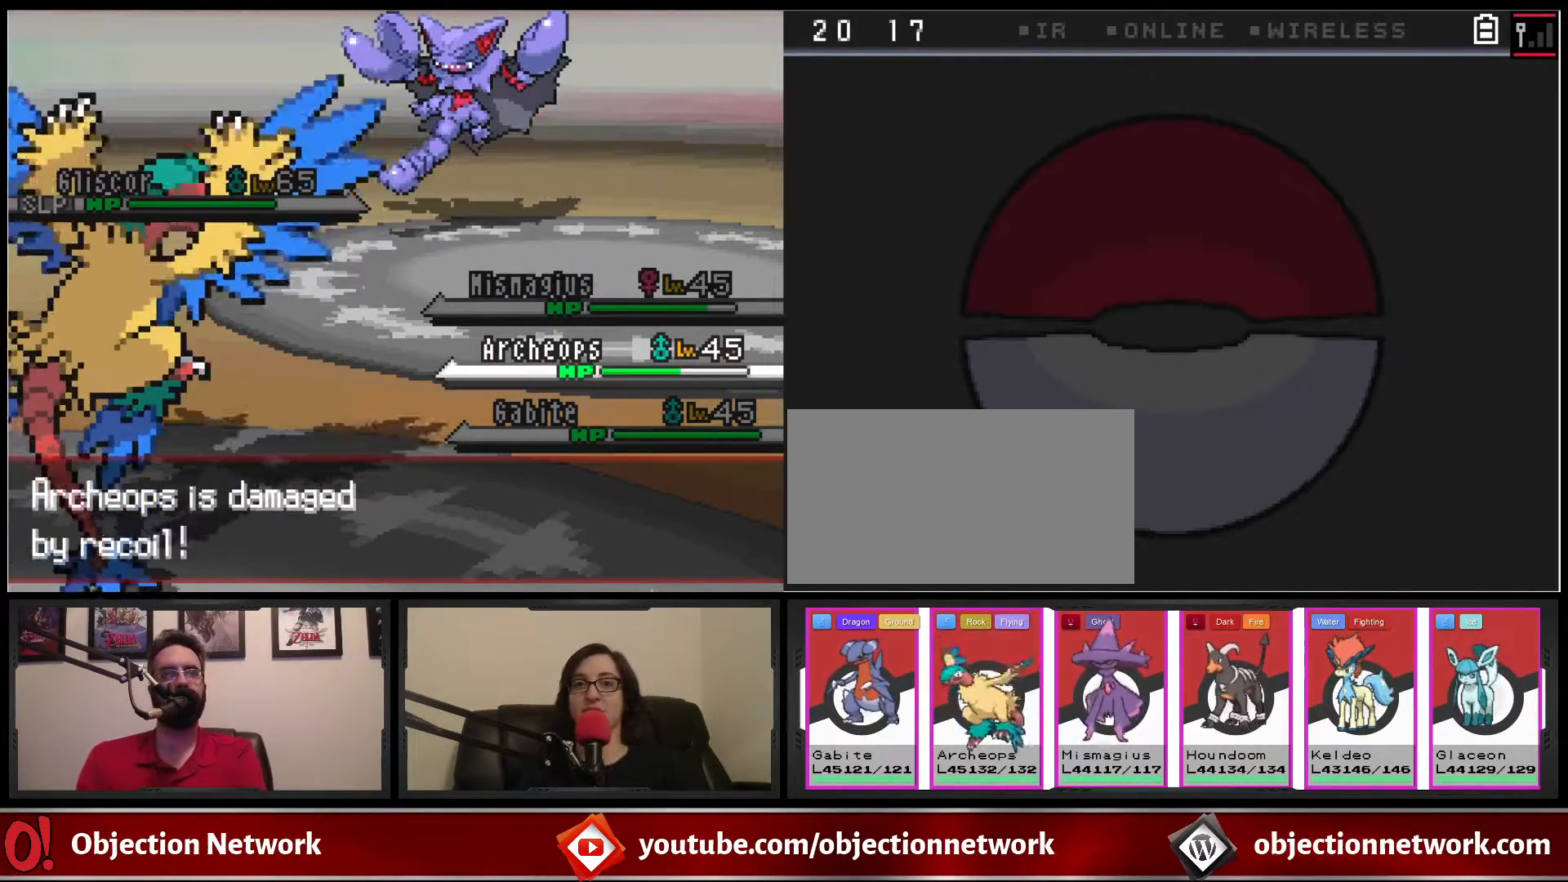
{"buttons": [], "events": [[100, "A", "down"], [200, "A", "up"]]}
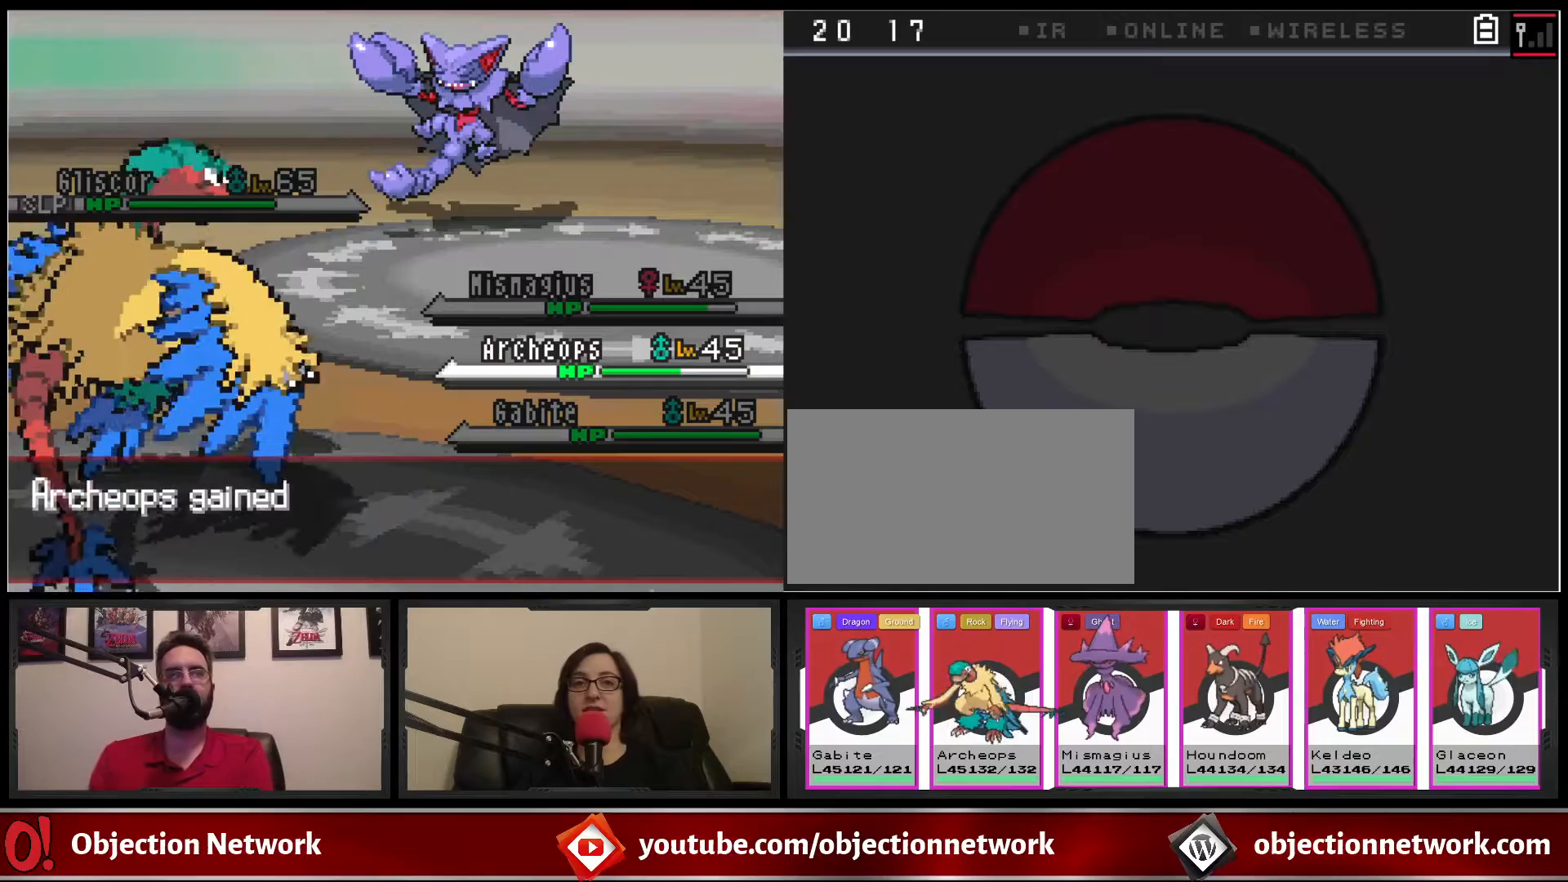
{"buttons": ["A"], "events": [[100, "A", "down"], [200, "A", "up"], [450, "A", "down"]]}
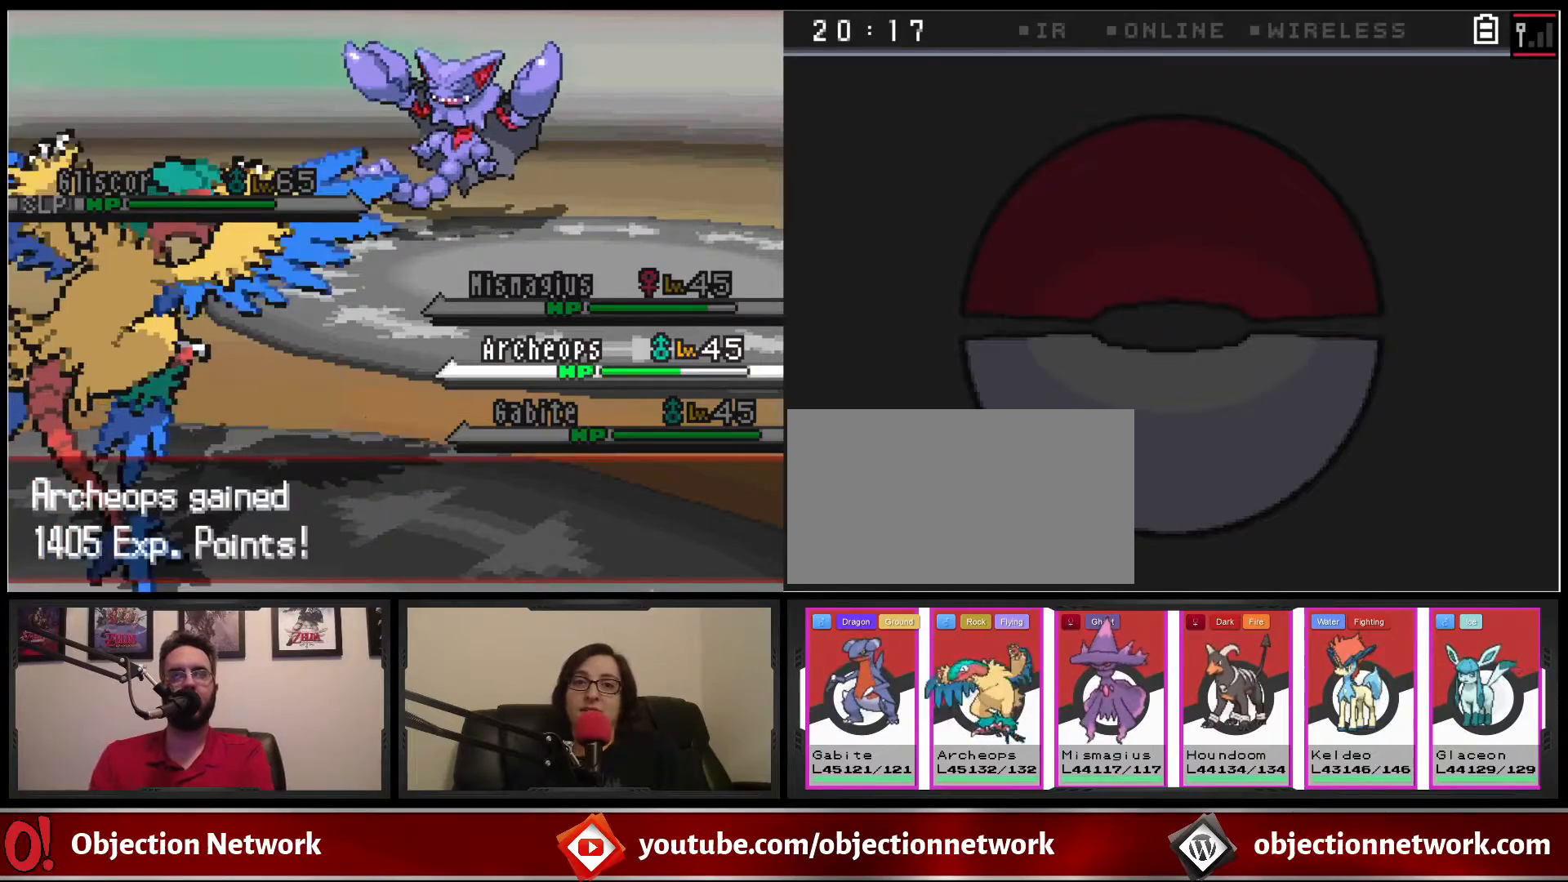
{"buttons": [], "events": [[83, "A", "up"], [367, "A", "down"], [500, "A", "up"]]}
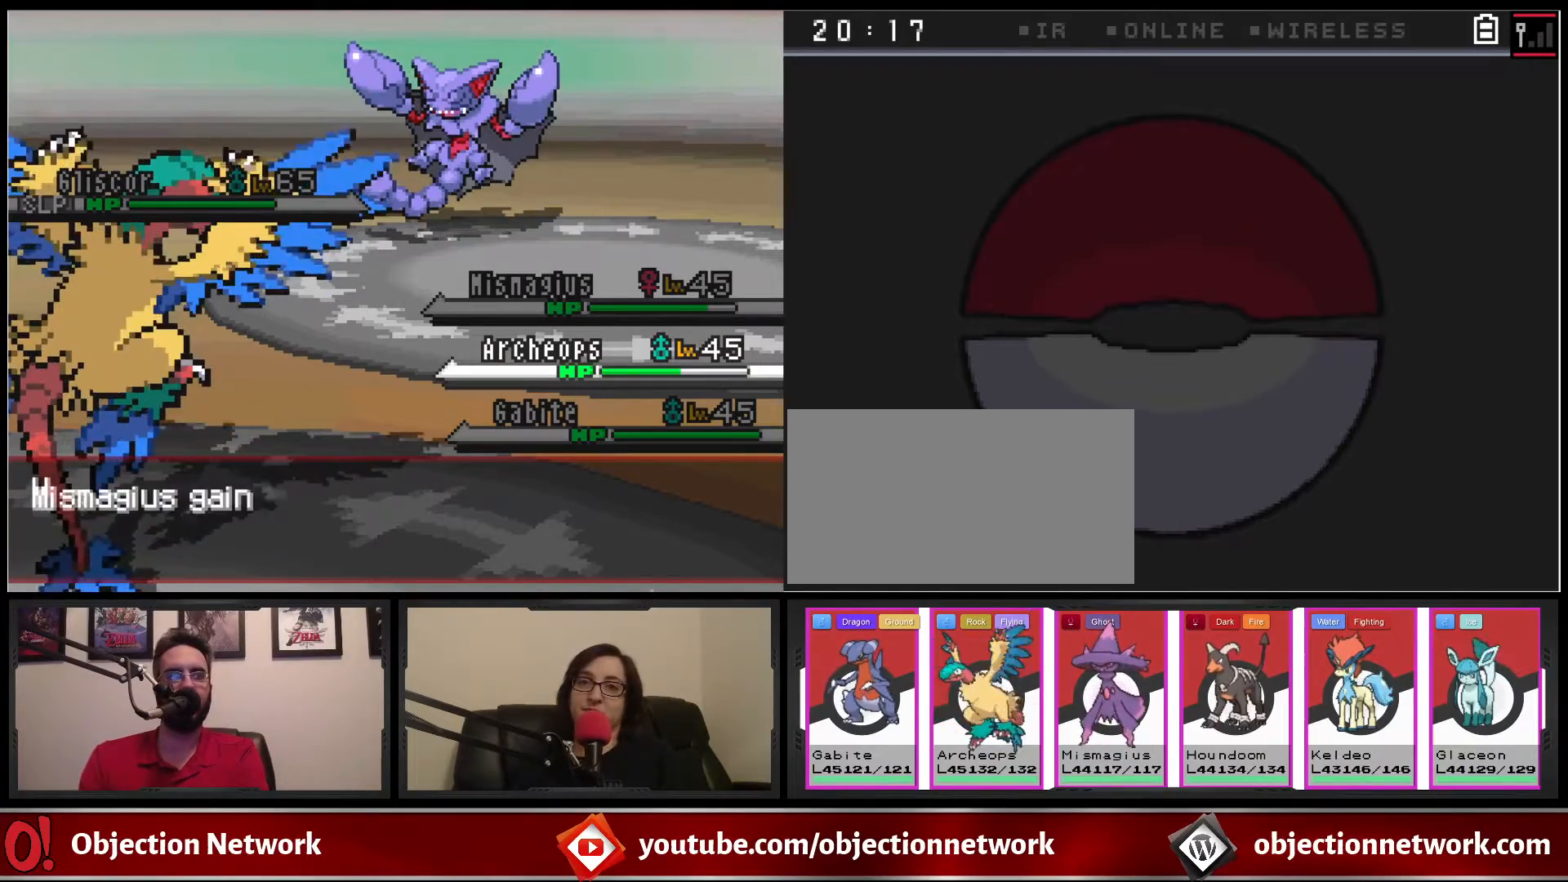
{"buttons": [], "events": [[133, "A", "down"], [233, "A", "up"]]}
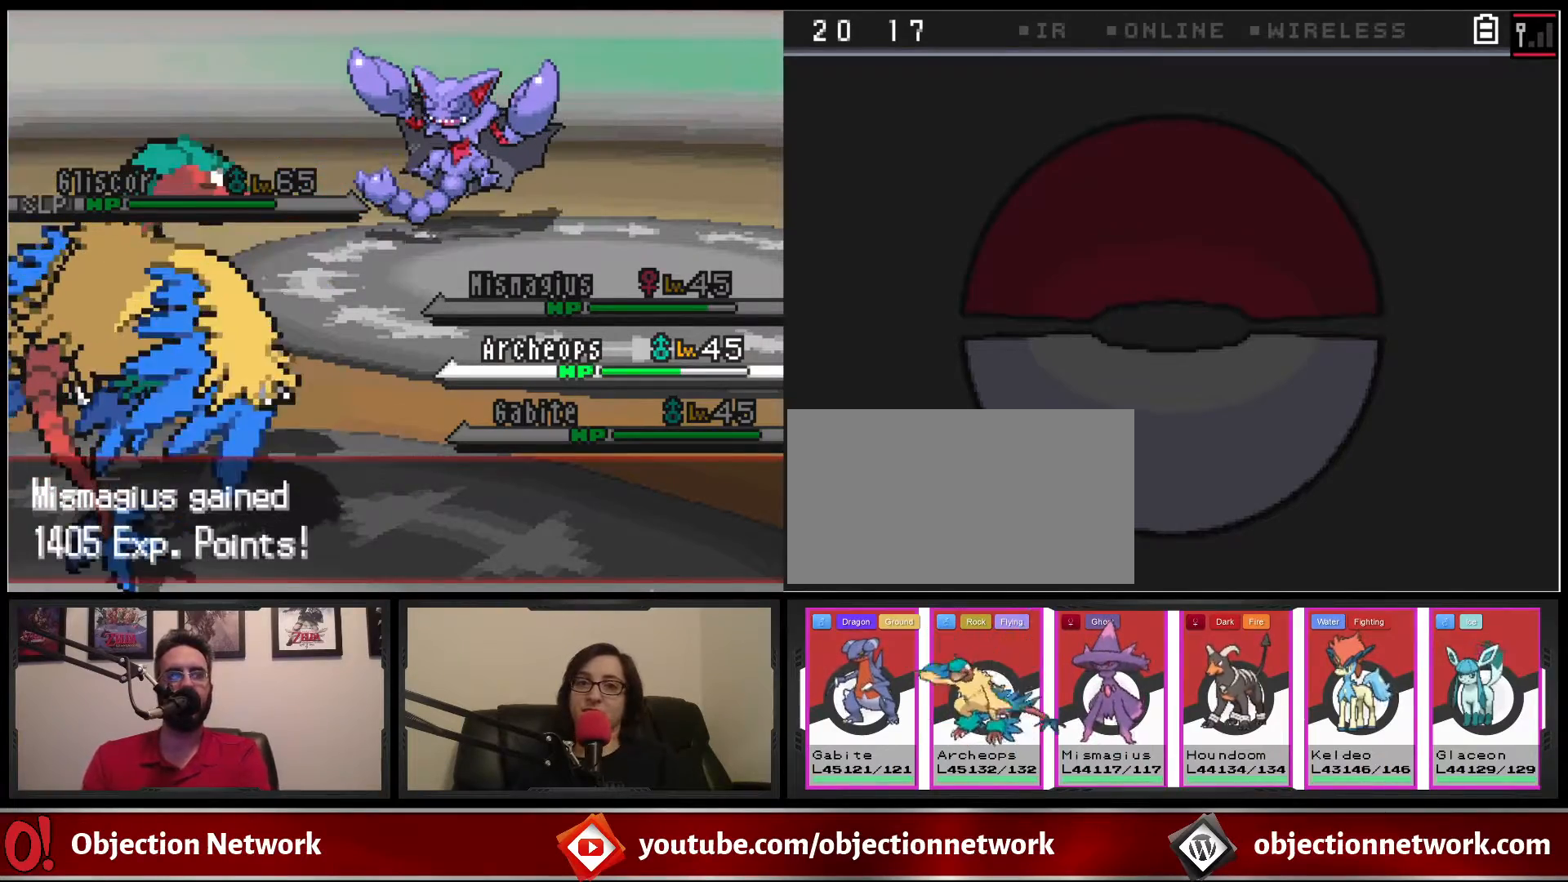
{"buttons": [], "events": [[17, "A", "down"], [117, "A", "up"], [300, "A", "down"], [417, "A", "up"]]}
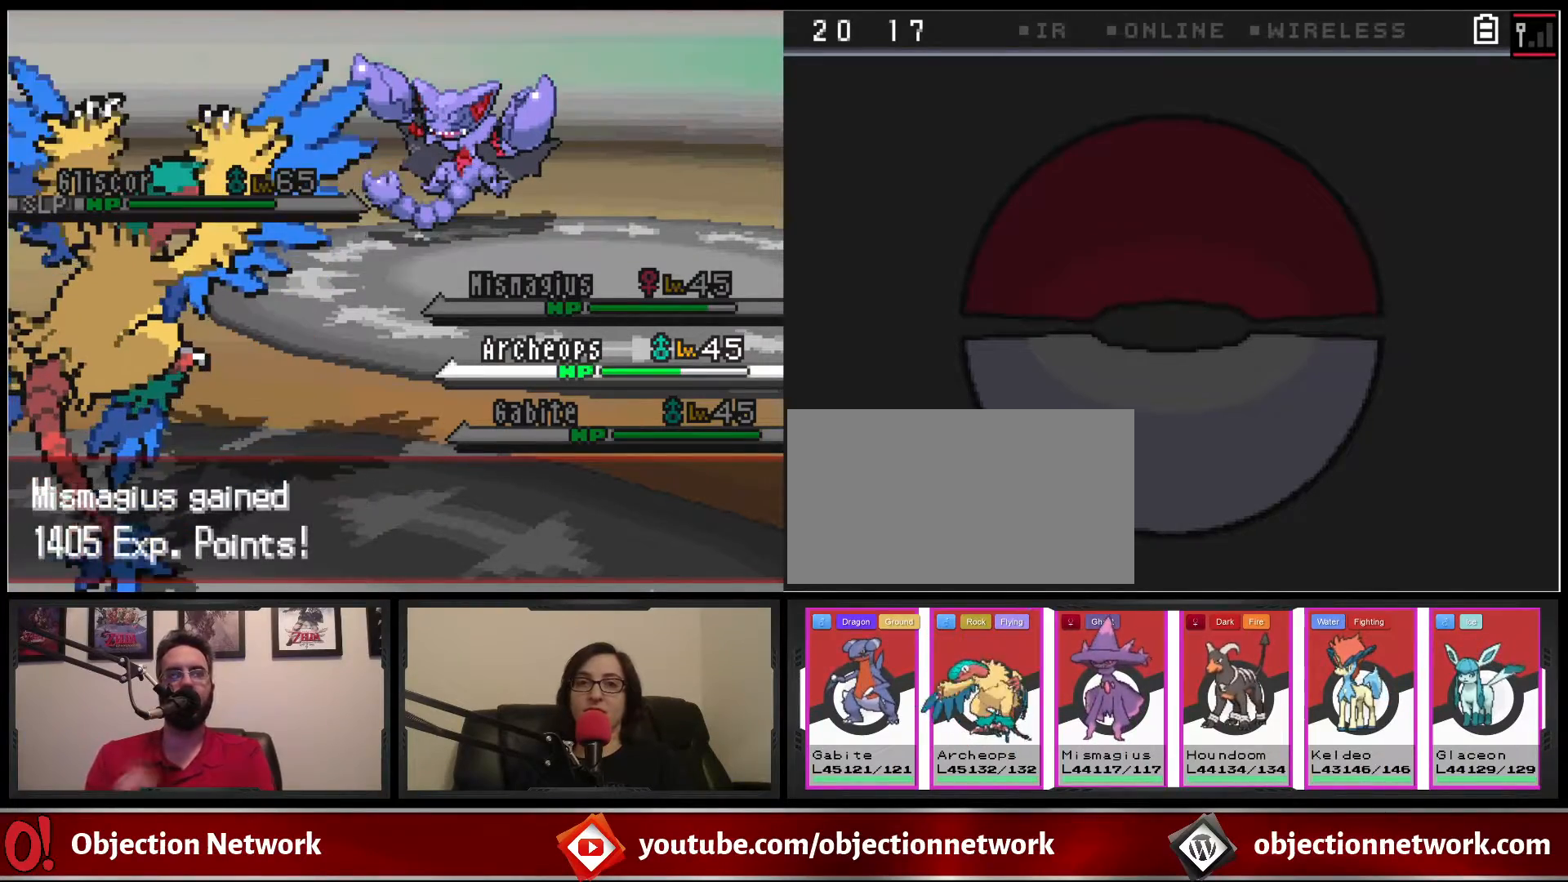
{"buttons": [], "events": [[100, "A", "down"], [217, "A", "up"]]}
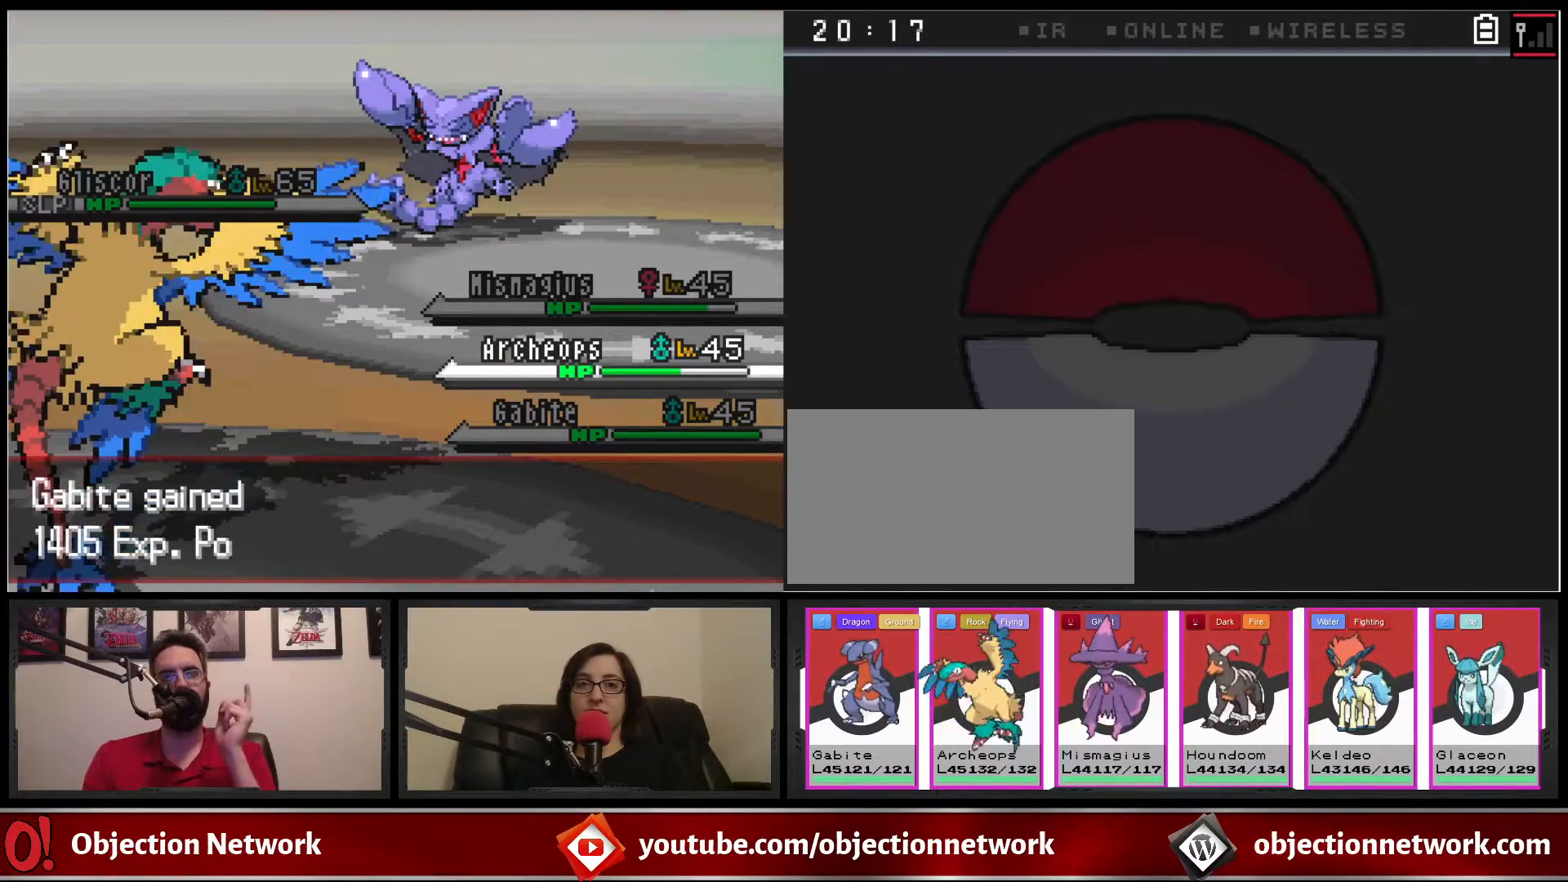
{"buttons": [], "events": [[183, "A", "down"], [300, "A", "up"]]}
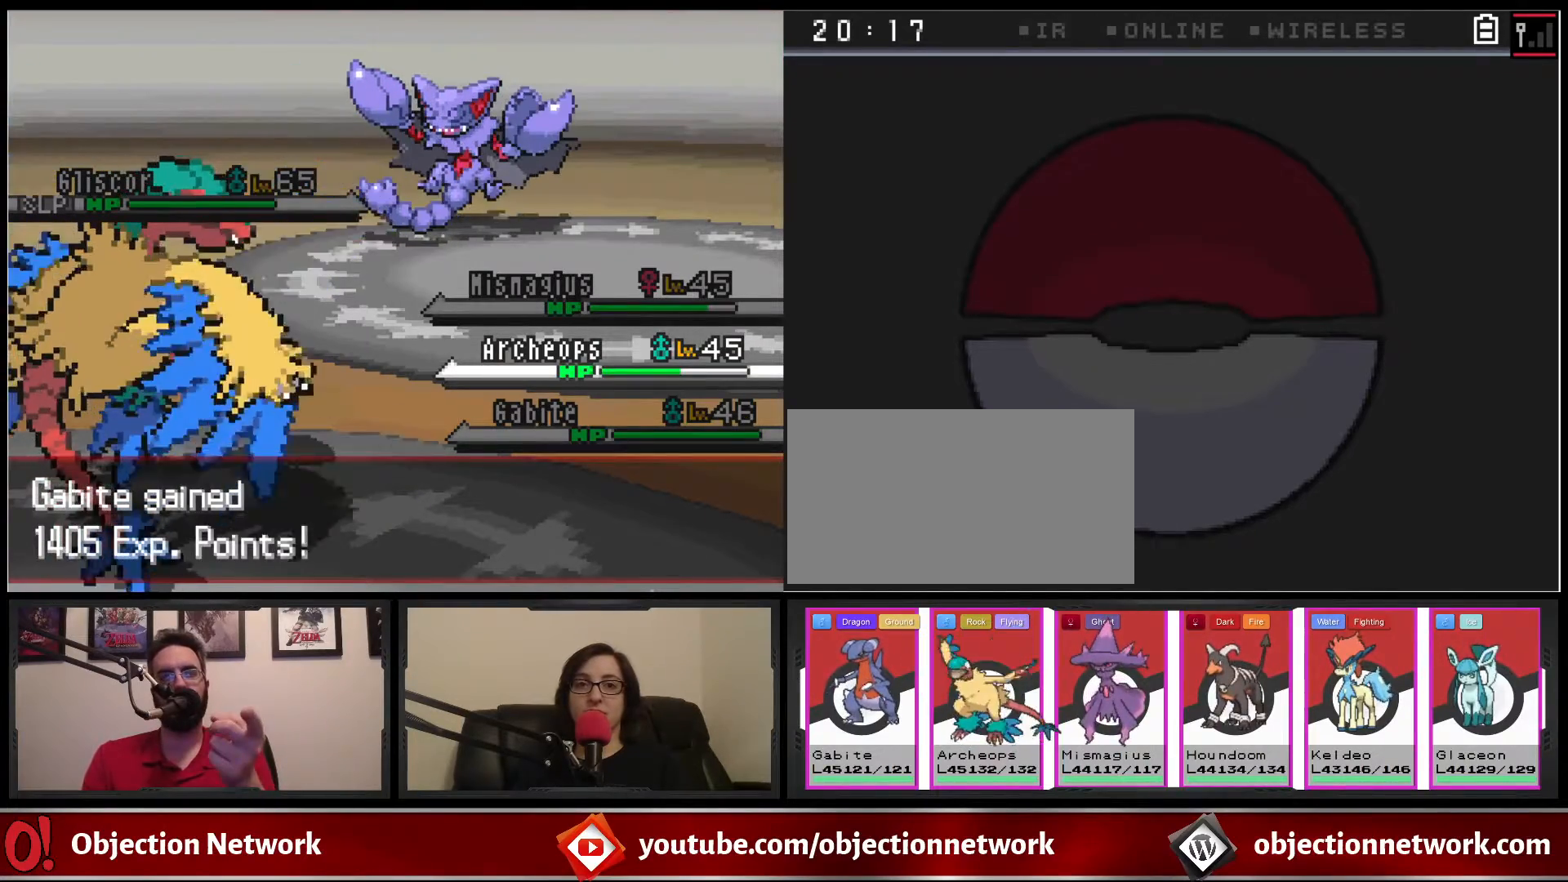
{"buttons": [], "events": []}
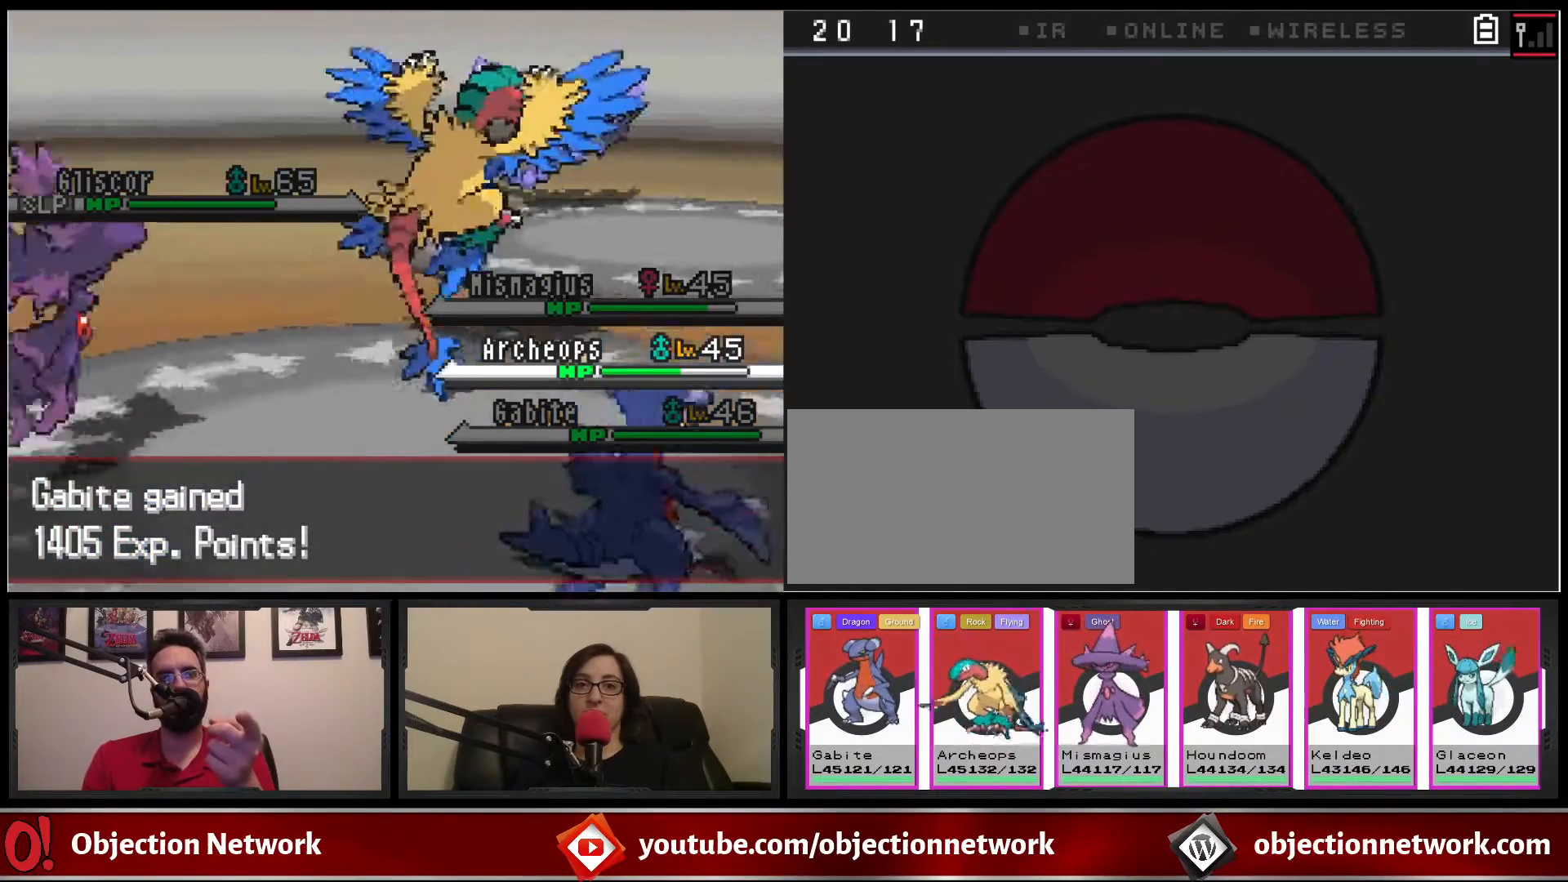
{"buttons": [], "events": []}
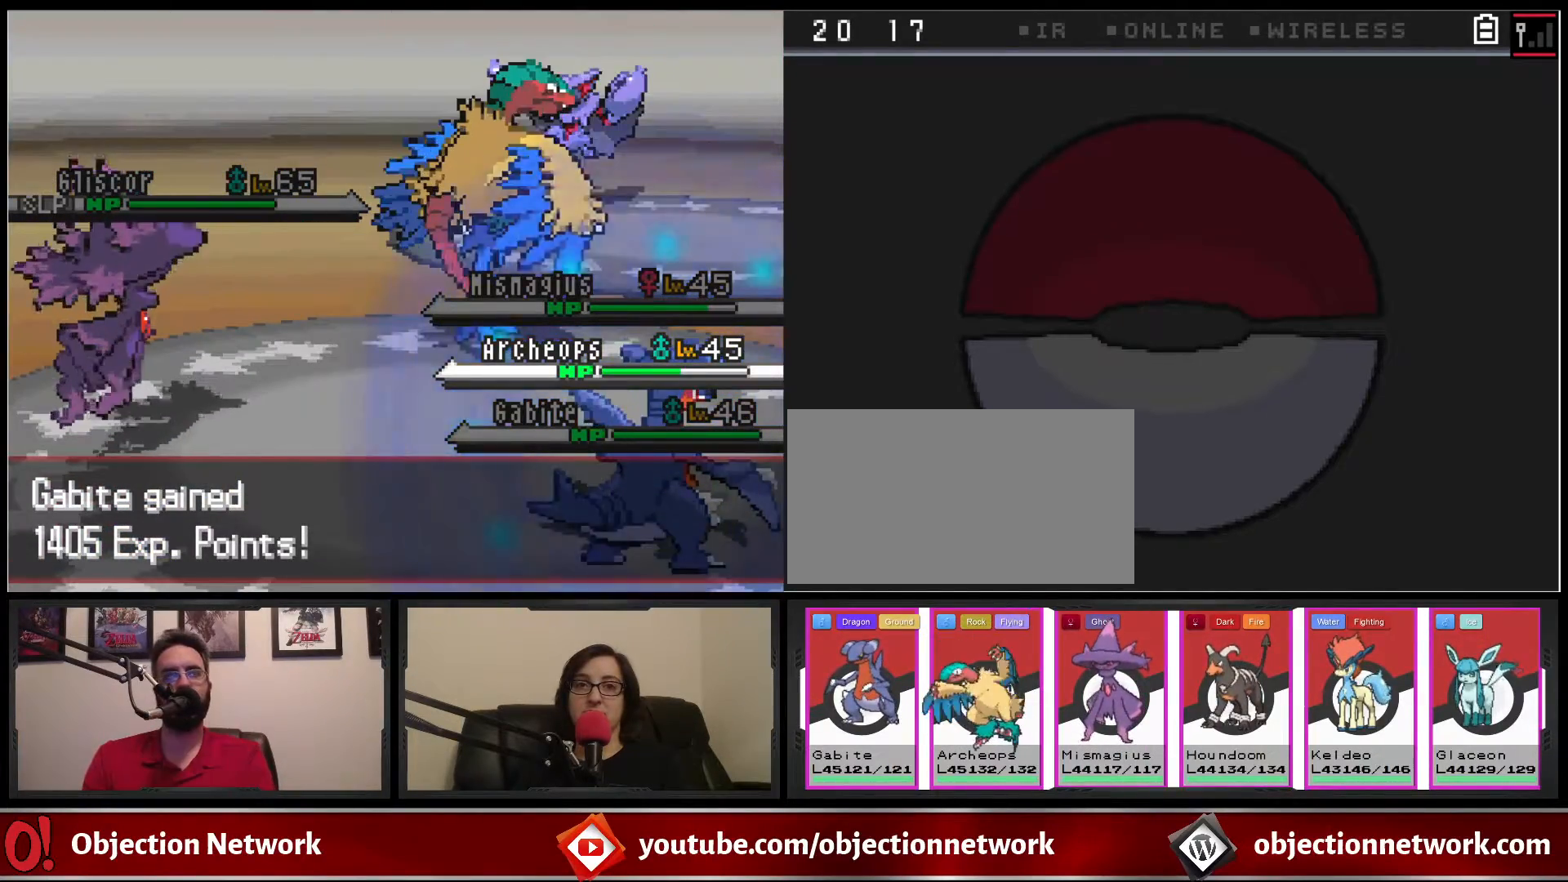
{"buttons": [], "events": []}
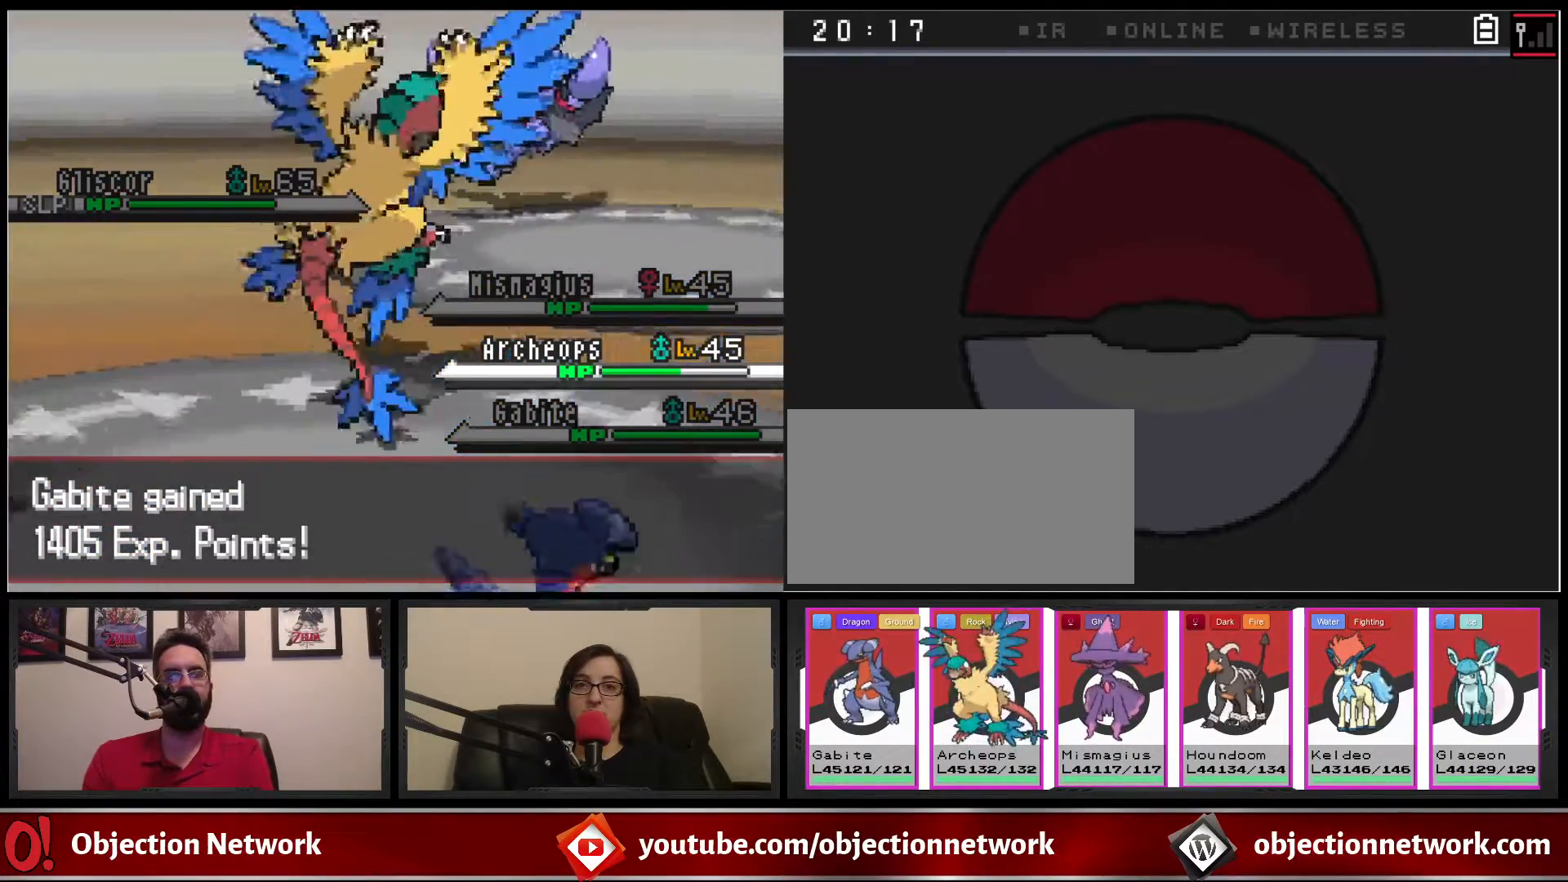
{"buttons": [], "events": []}
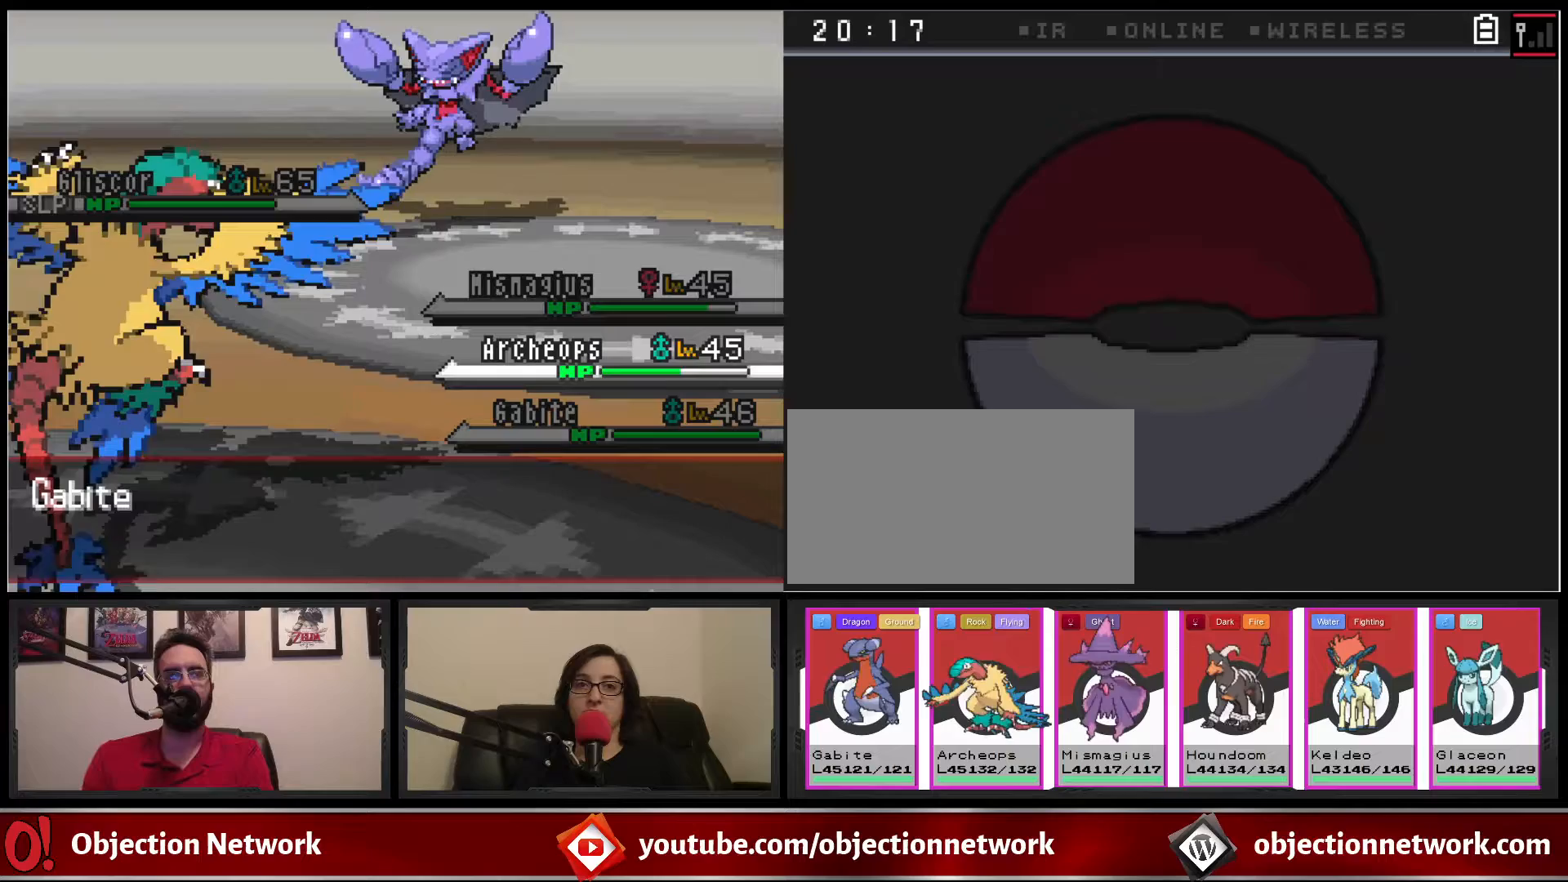
{"buttons": [], "events": [[233, "A", "down"], [367, "A", "up"]]}
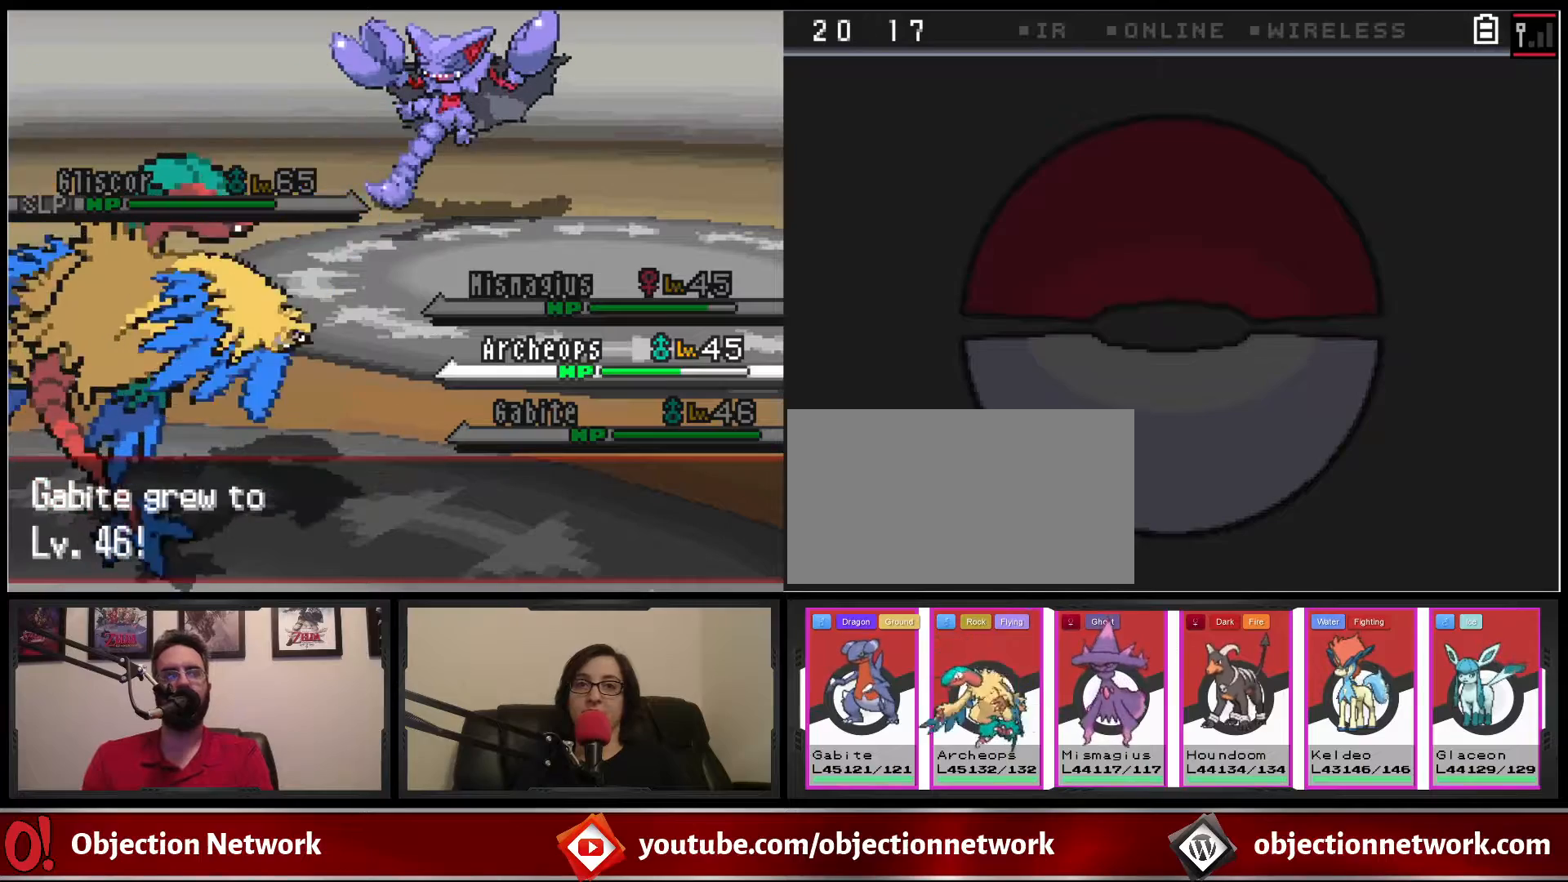
{"buttons": [], "events": [[200, "A", "down"], [317, "A", "up"]]}
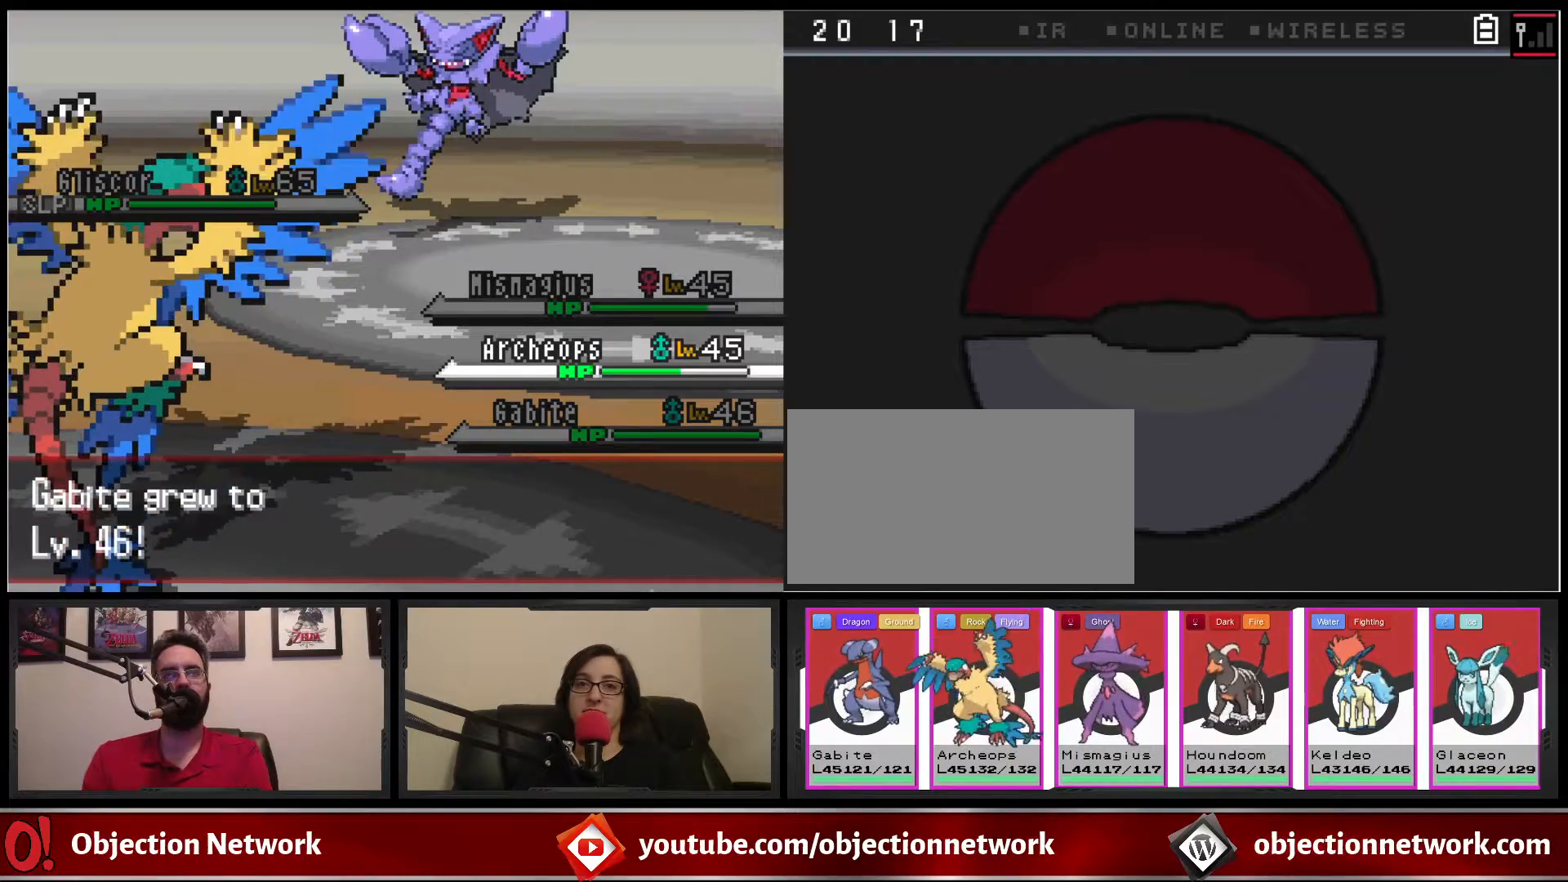
{"buttons": [], "events": [[33, "A", "down"], [150, "A", "up"], [333, "A", "down"], [433, "A", "up"]]}
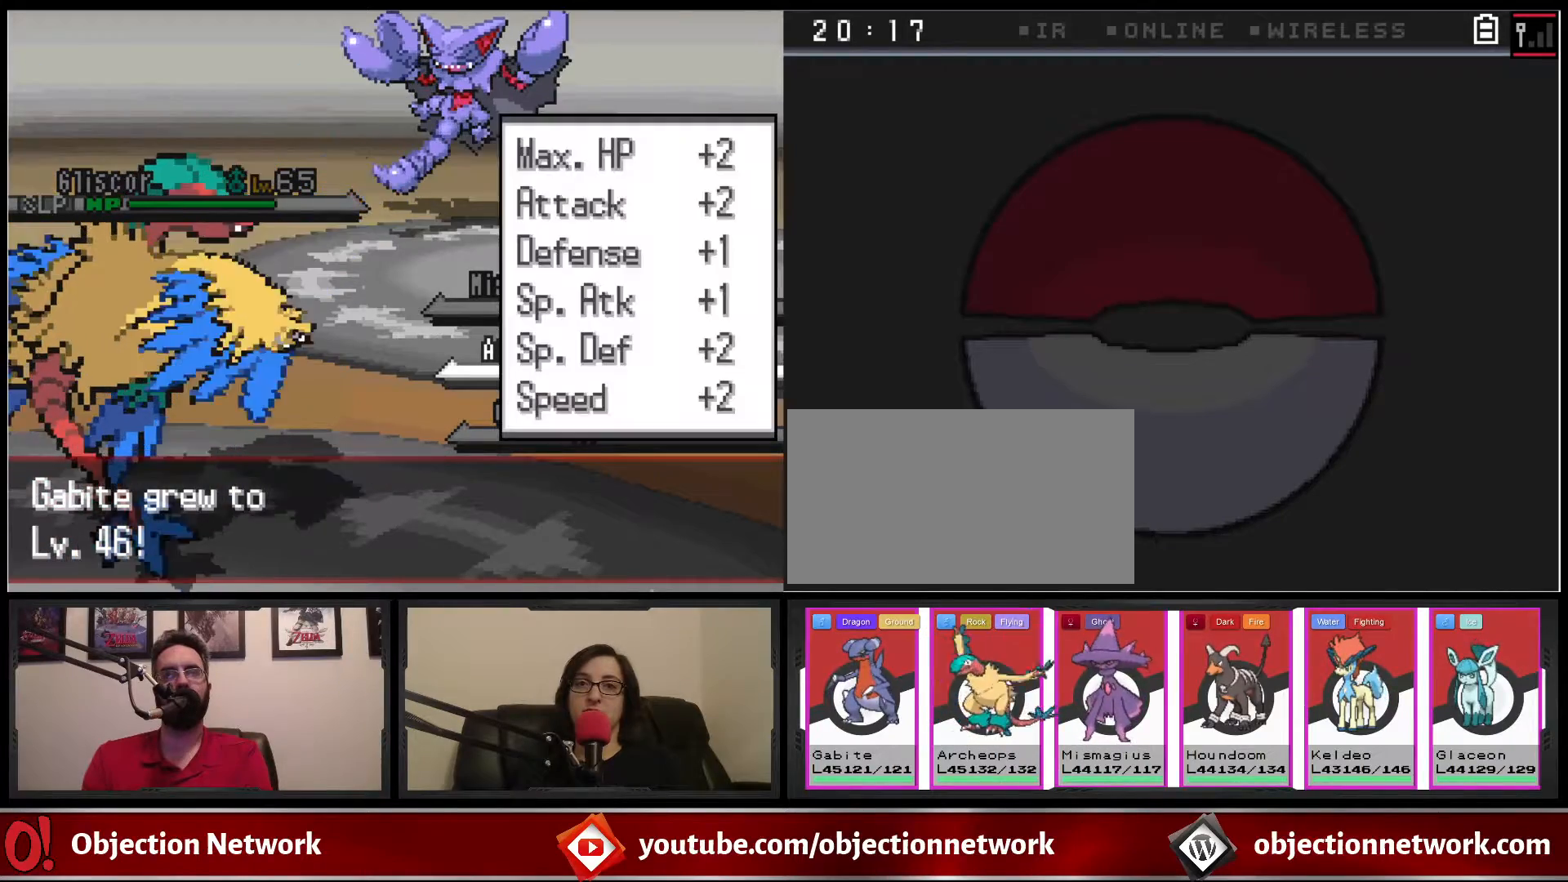
{"buttons": [], "events": [[233, "A", "down"], [333, "A", "up"]]}
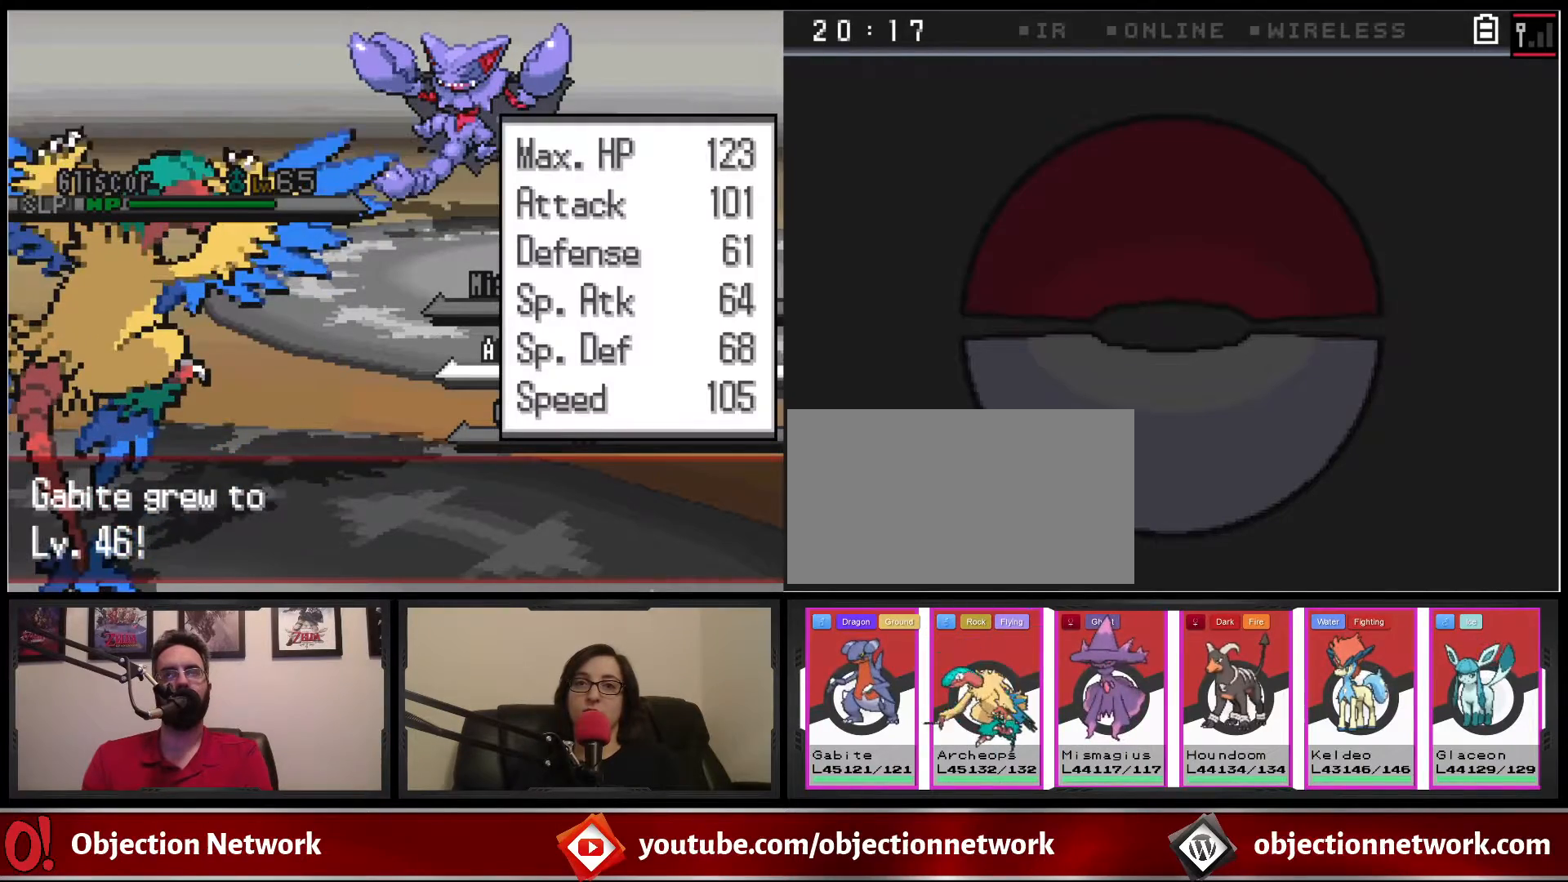
{"buttons": [], "events": []}
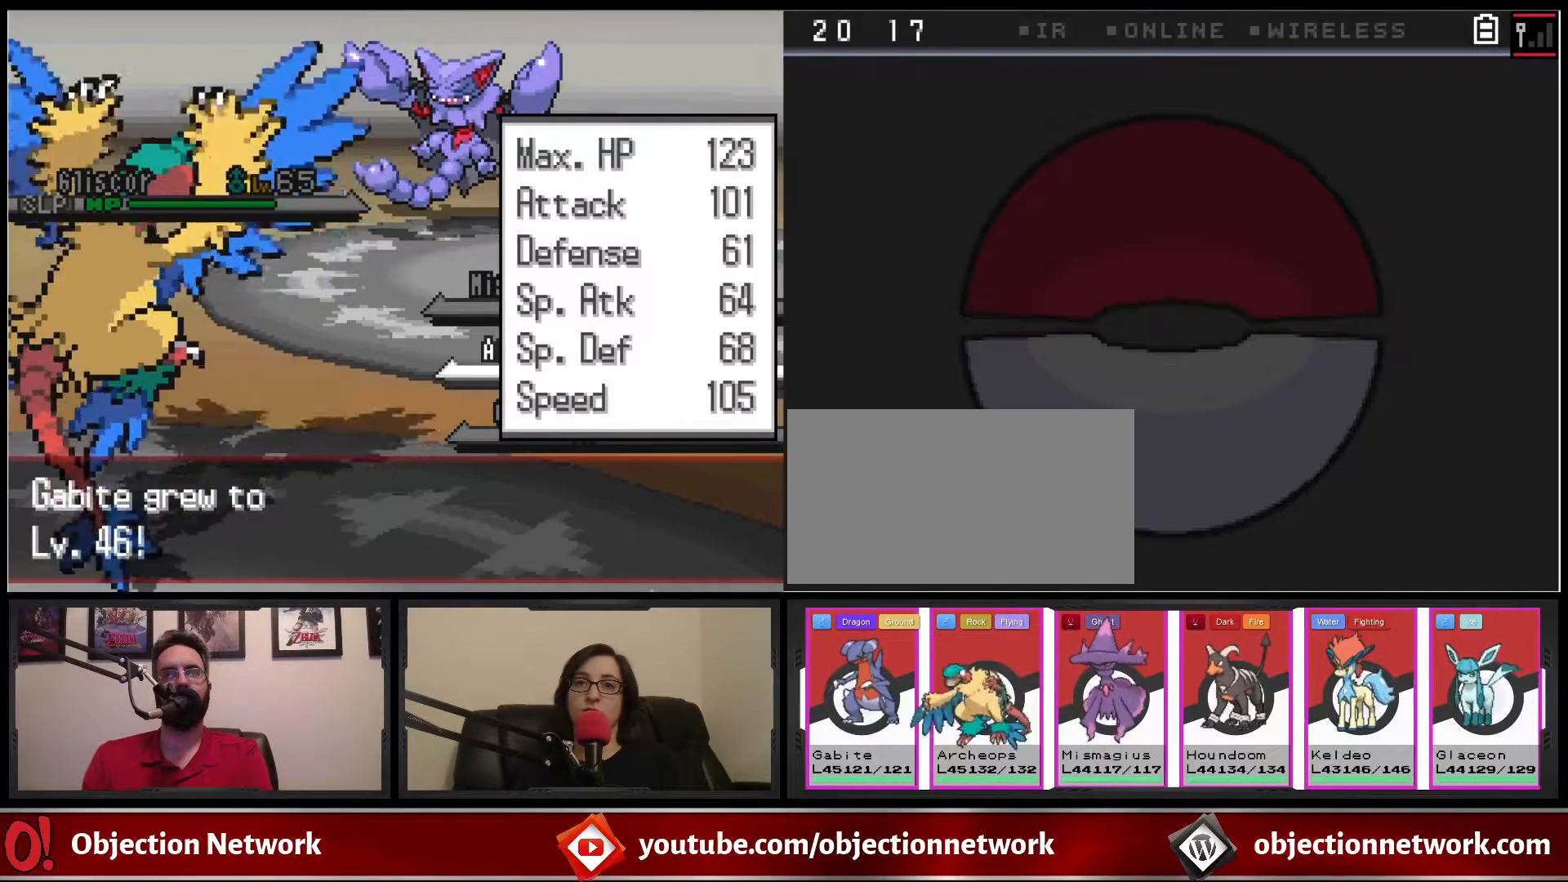
{"buttons": [], "events": [[83, "A", "down"], [217, "A", "up"]]}